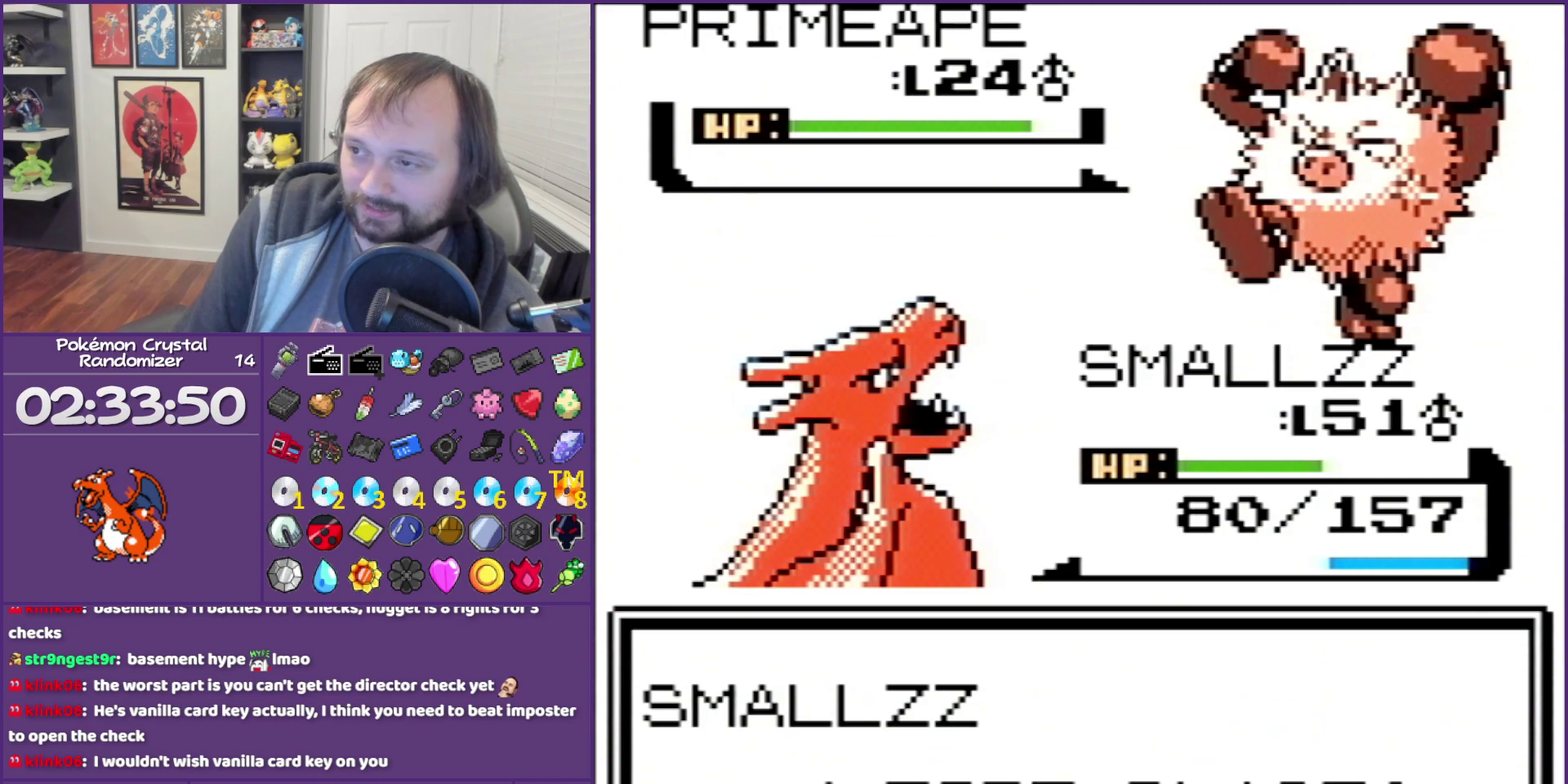
Gameplay with a controller (Nintendo layout); each line is a JSON object with the inputs held at the frame after it (dt_ms = milliseconds from this image to that frame). "events" lists button and stick changes between this image and that frame as [ms after this image, input, new state], when the widget could be followed in between. Not read: L3 R3 left_stick.
{"dt_ms": 500, "buttons": ["B"], "events": []}
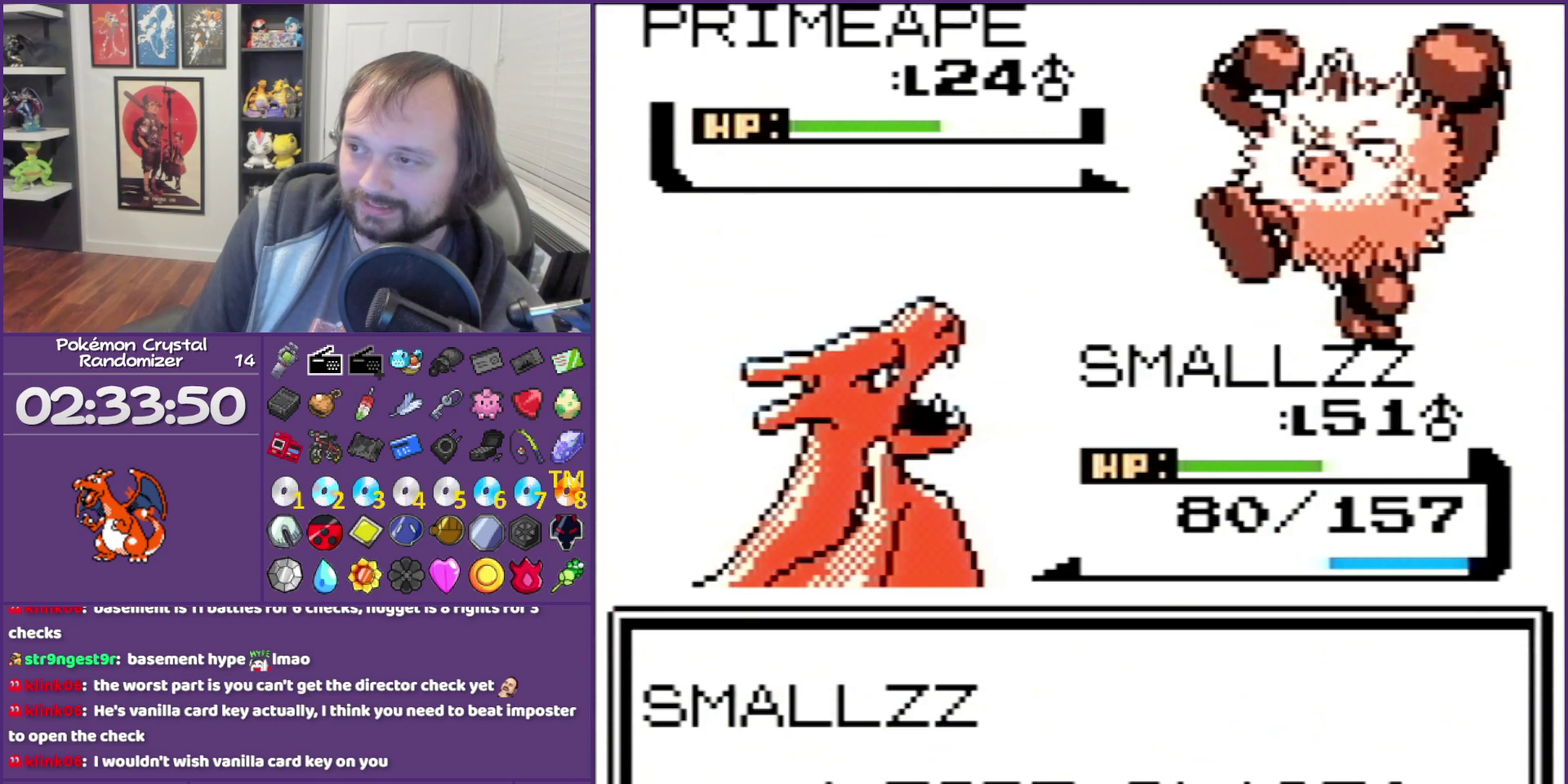
{"dt_ms": 500, "buttons": ["B"], "events": []}
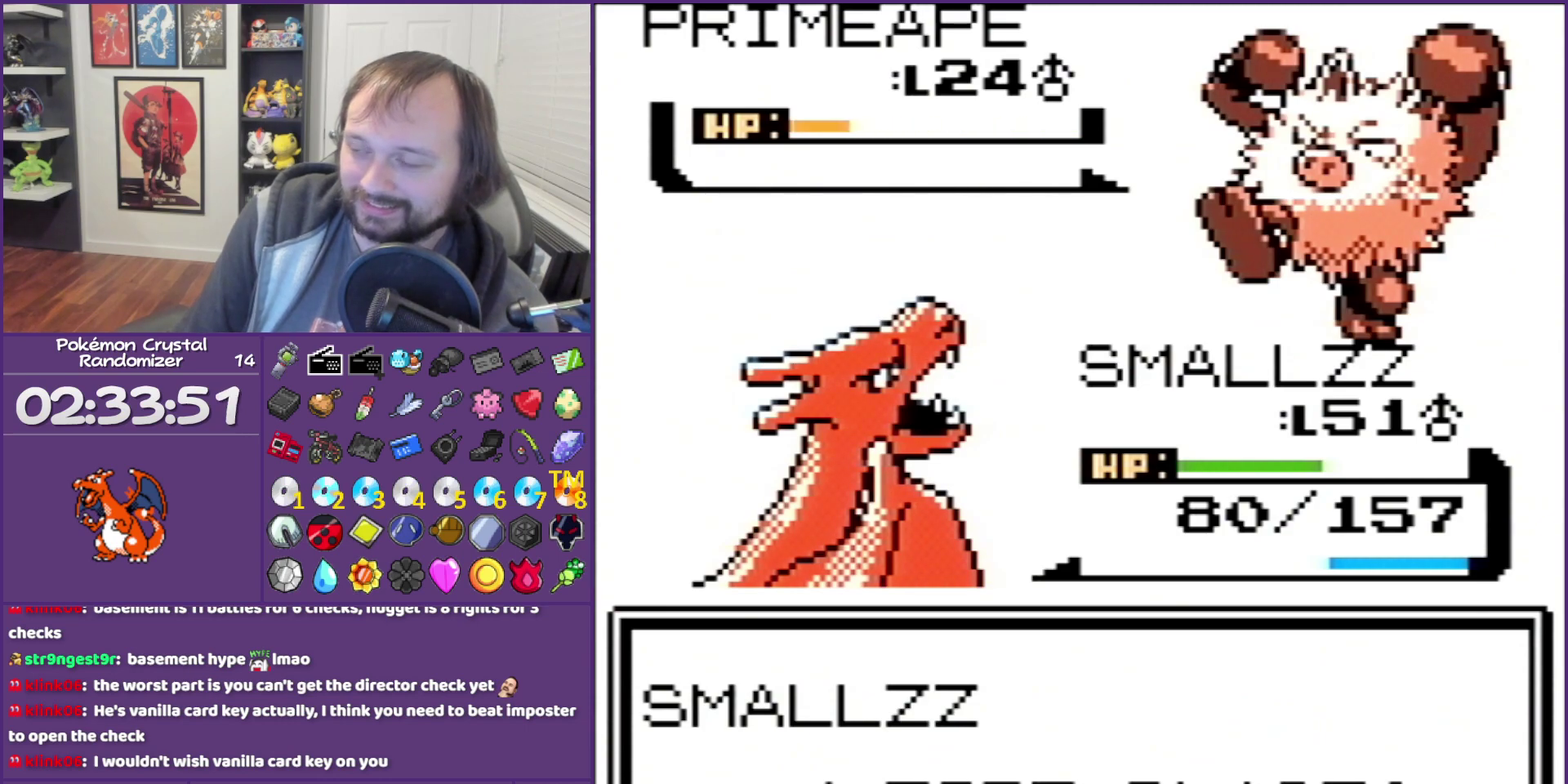
{"dt_ms": 500, "buttons": ["B"], "events": []}
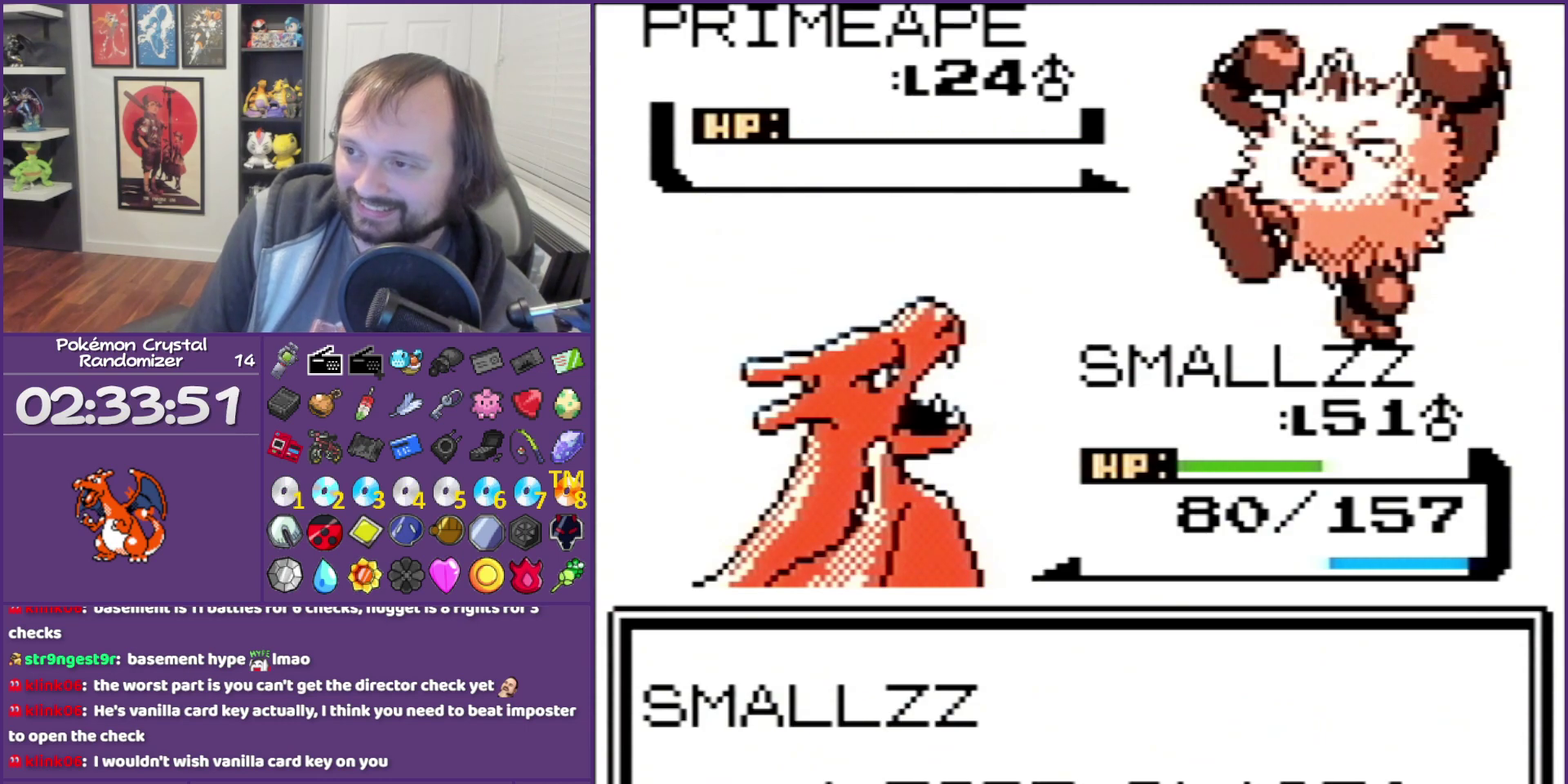
{"dt_ms": 500, "buttons": ["B"], "events": []}
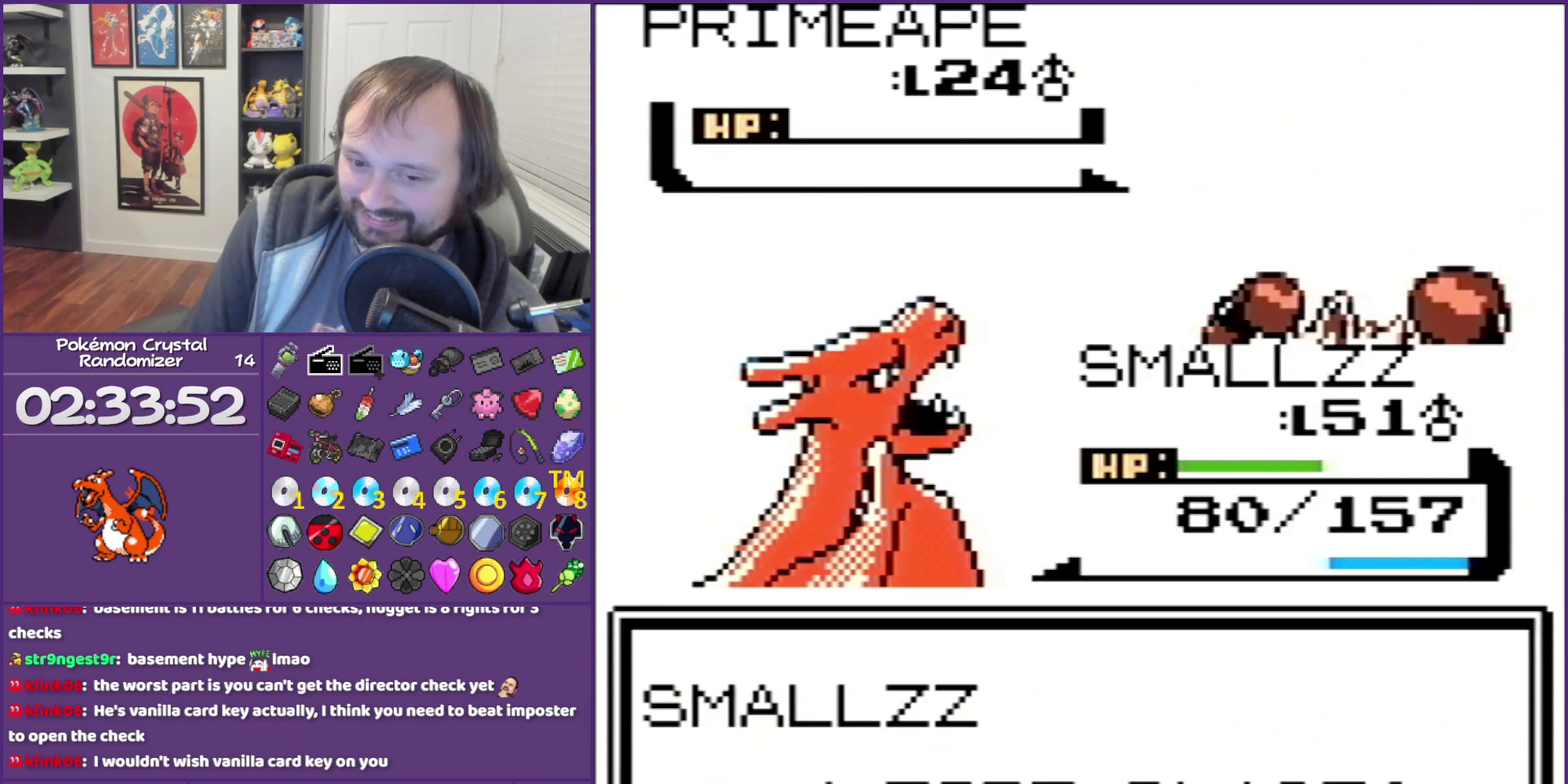
{"dt_ms": 500, "buttons": ["B"], "events": []}
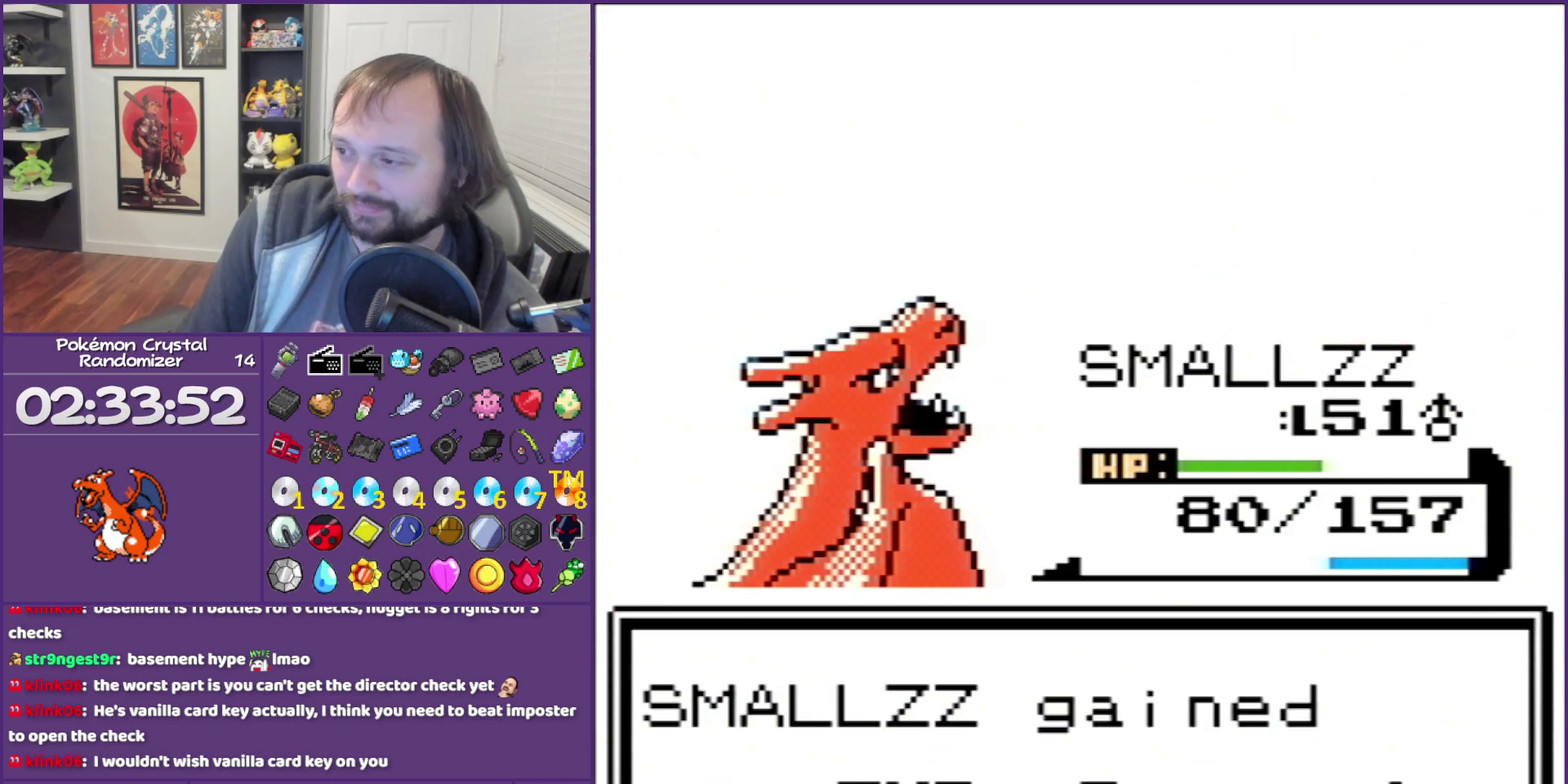
{"dt_ms": 500, "buttons": ["B"], "events": []}
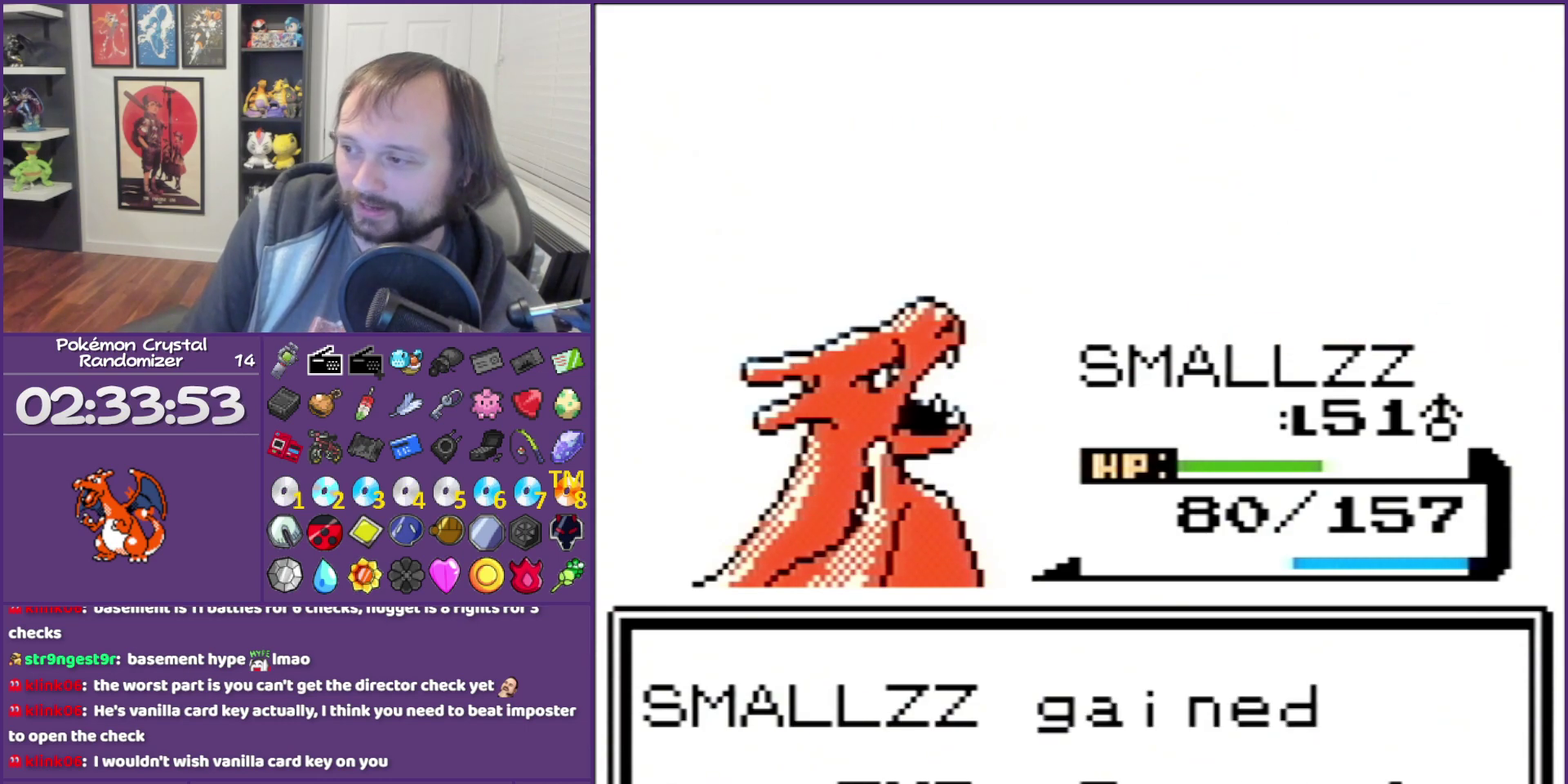
{"dt_ms": 500, "buttons": ["B"], "events": []}
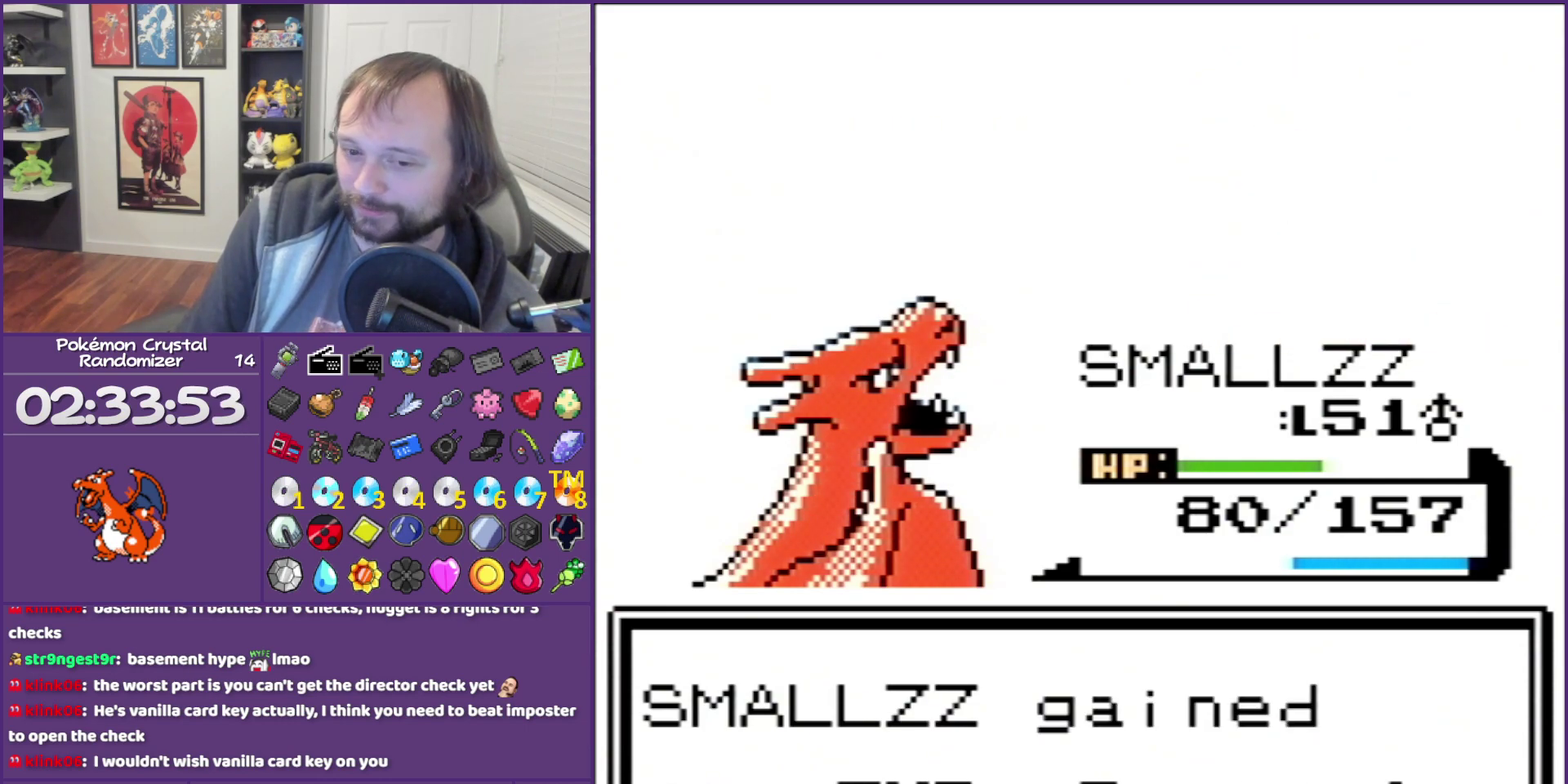
{"dt_ms": 500, "buttons": ["B"], "events": []}
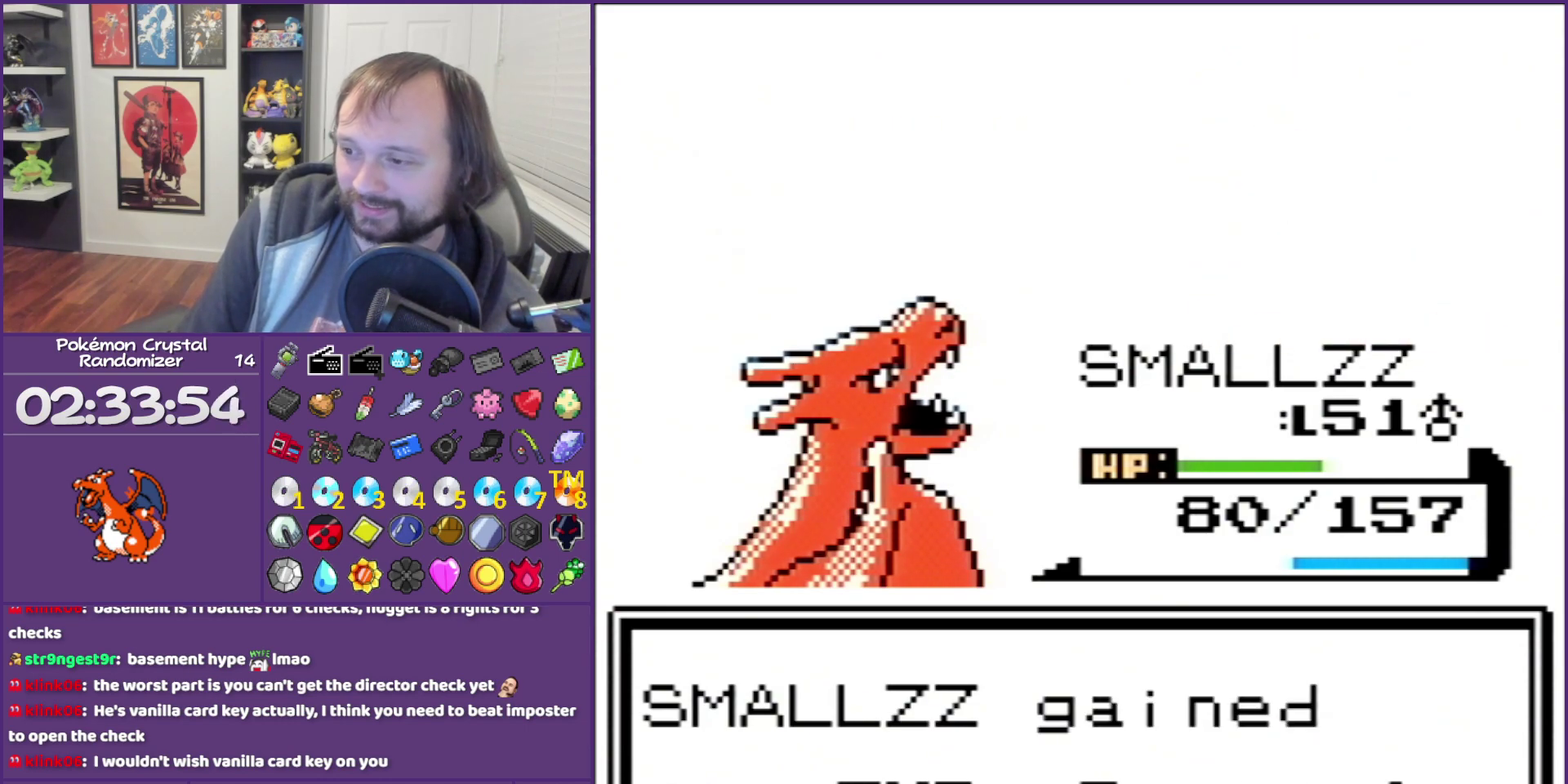
{"dt_ms": 500, "buttons": ["B"], "events": []}
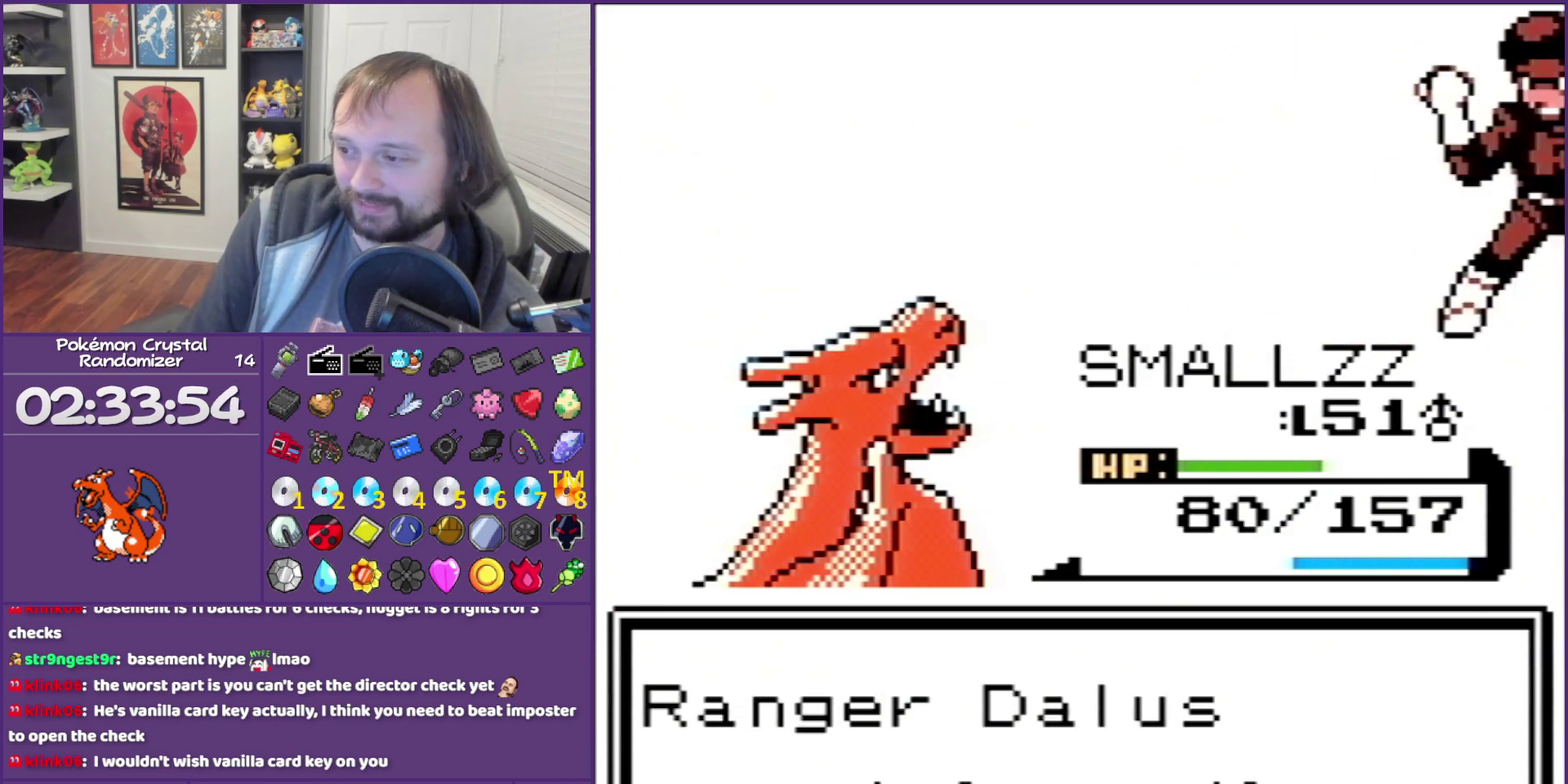
{"dt_ms": 500, "buttons": ["B"], "events": []}
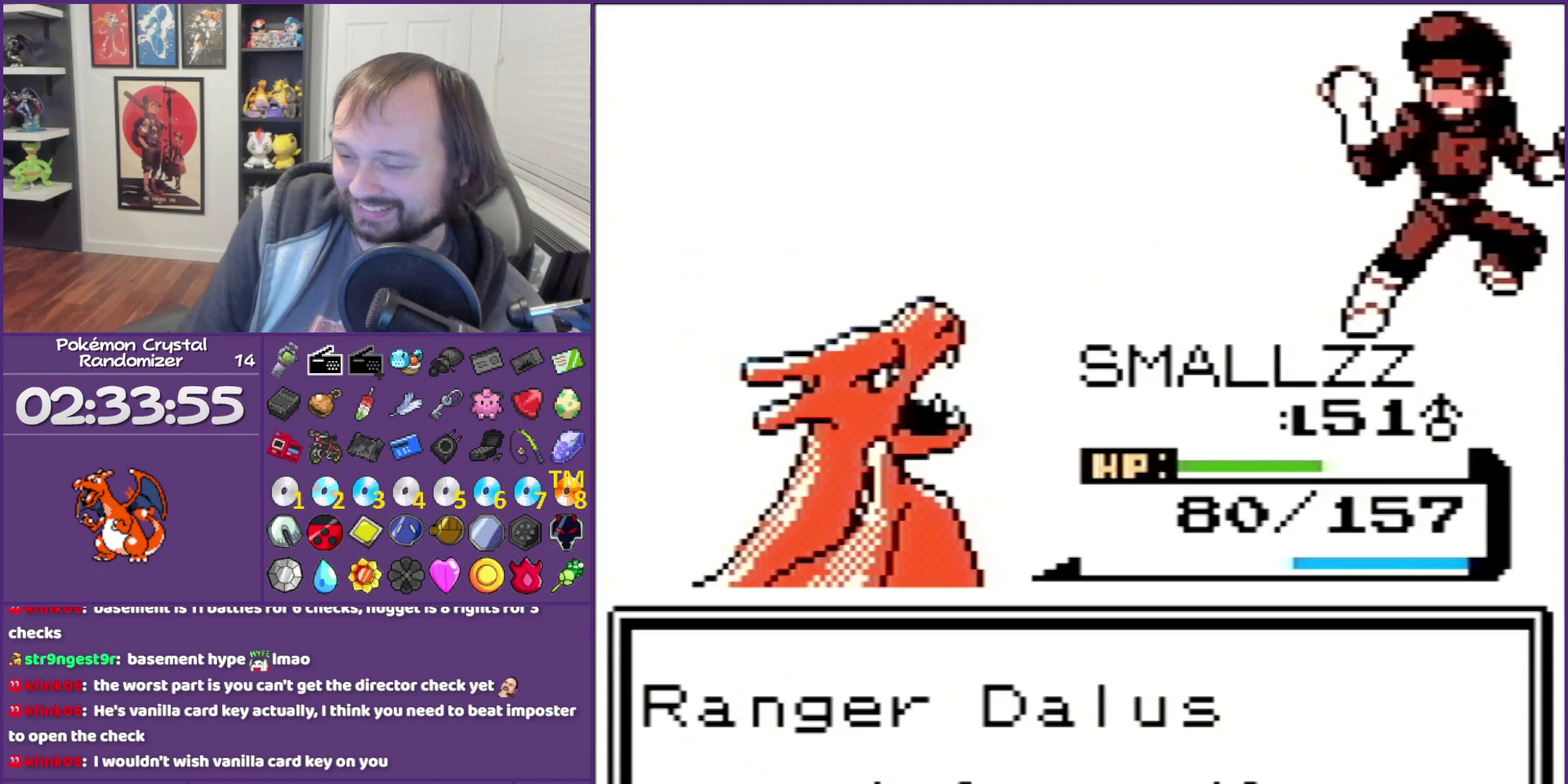
{"dt_ms": 500, "buttons": ["B"], "events": []}
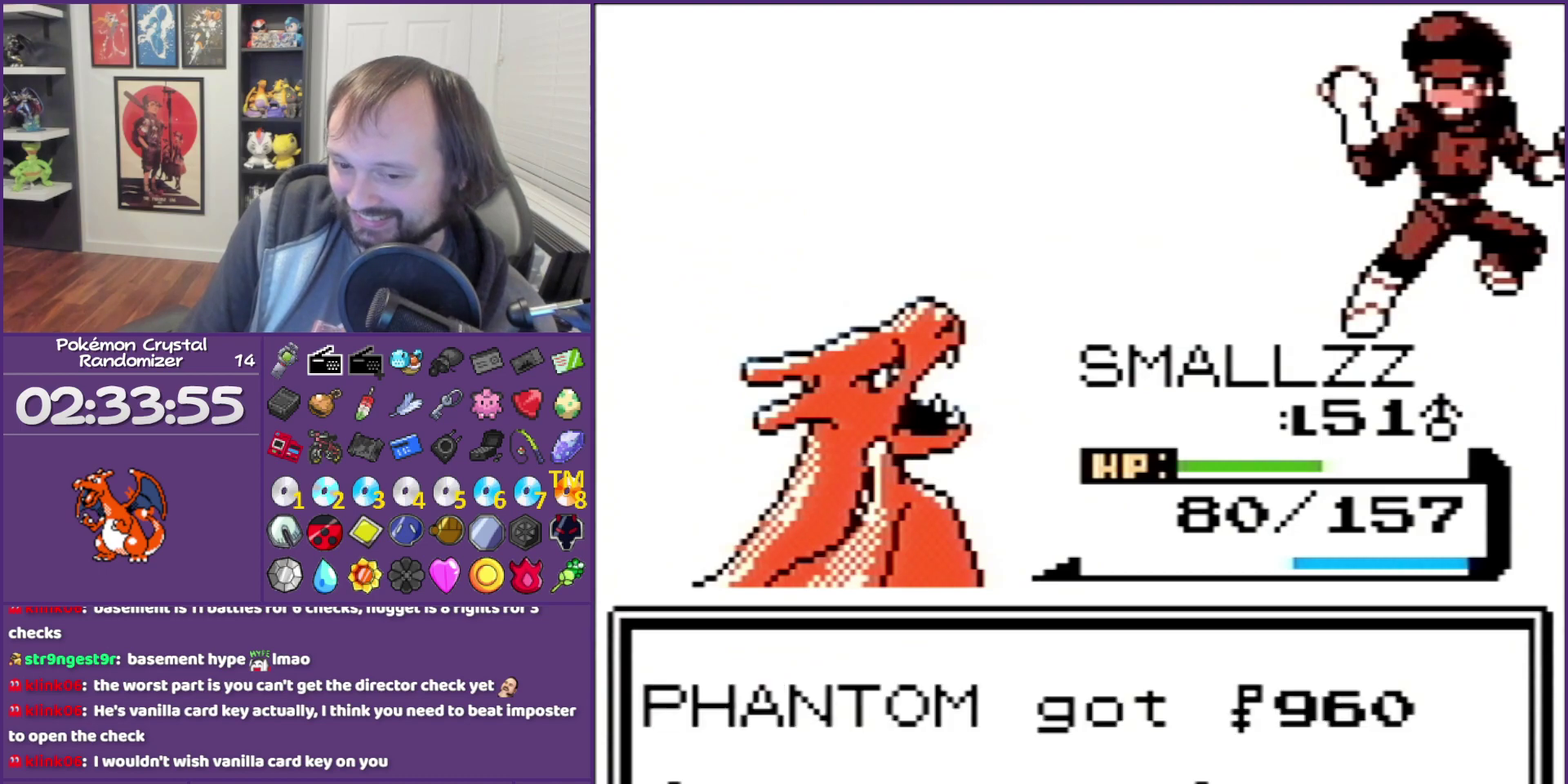
{"dt_ms": 500, "buttons": ["B", "DPAD_LEFT"], "events": [[233, "DPAD_LEFT", "down"]]}
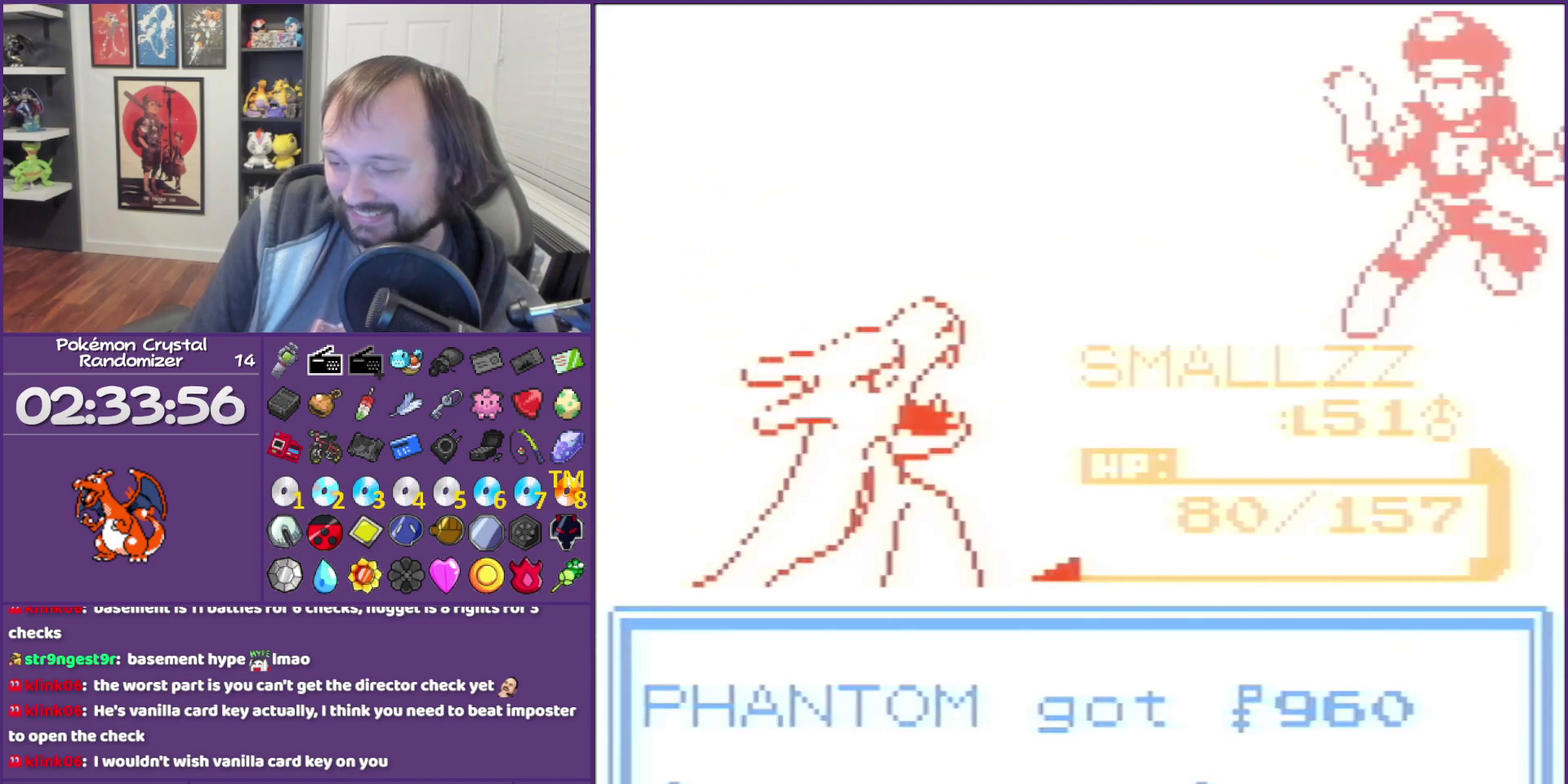
{"dt_ms": 500, "buttons": ["B", "DPAD_LEFT"], "events": []}
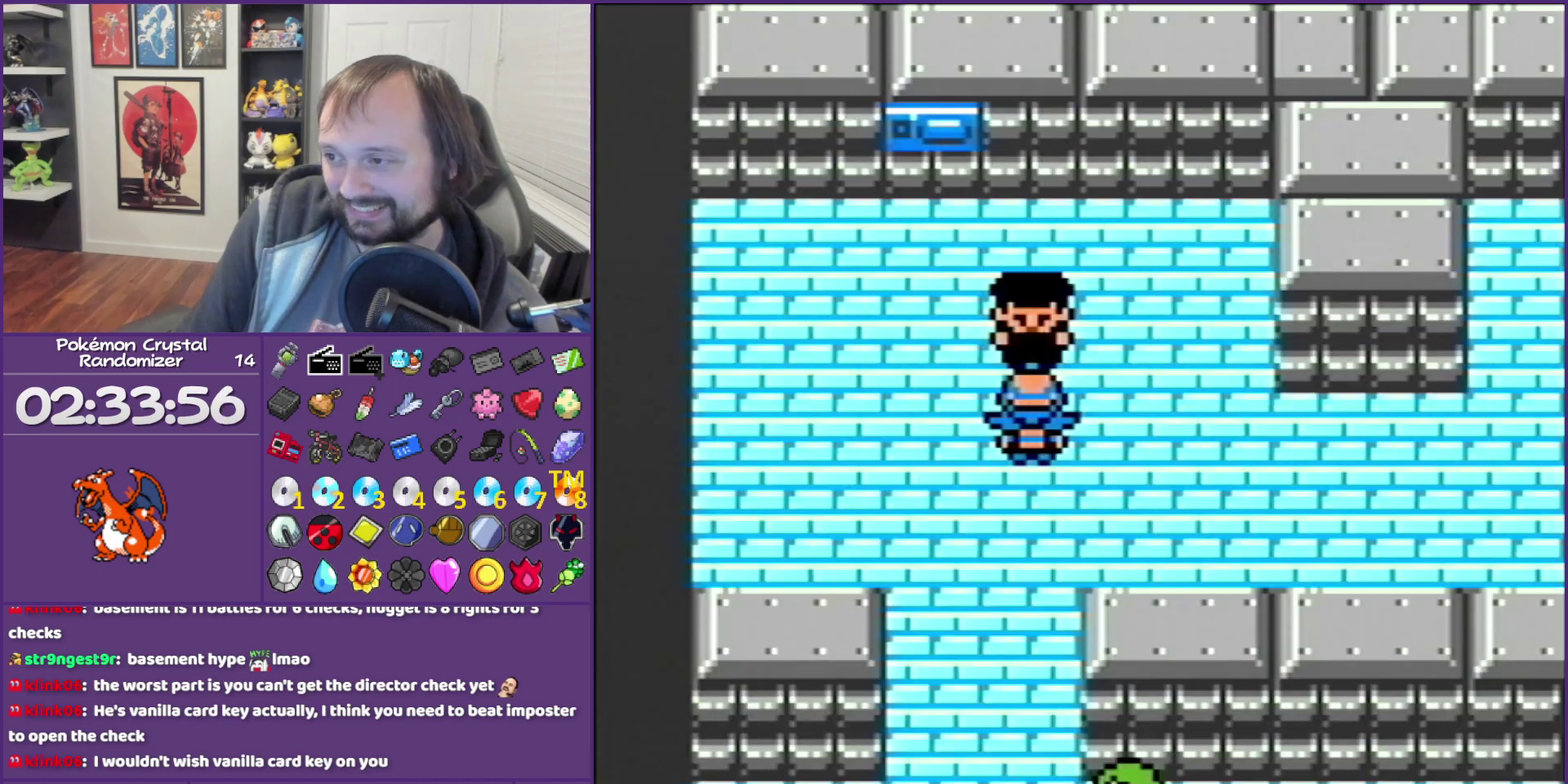
{"dt_ms": 500, "buttons": ["B", "DPAD_UP"], "events": [[117, "DPAD_UP", "down"], [267, "DPAD_LEFT", "up"]]}
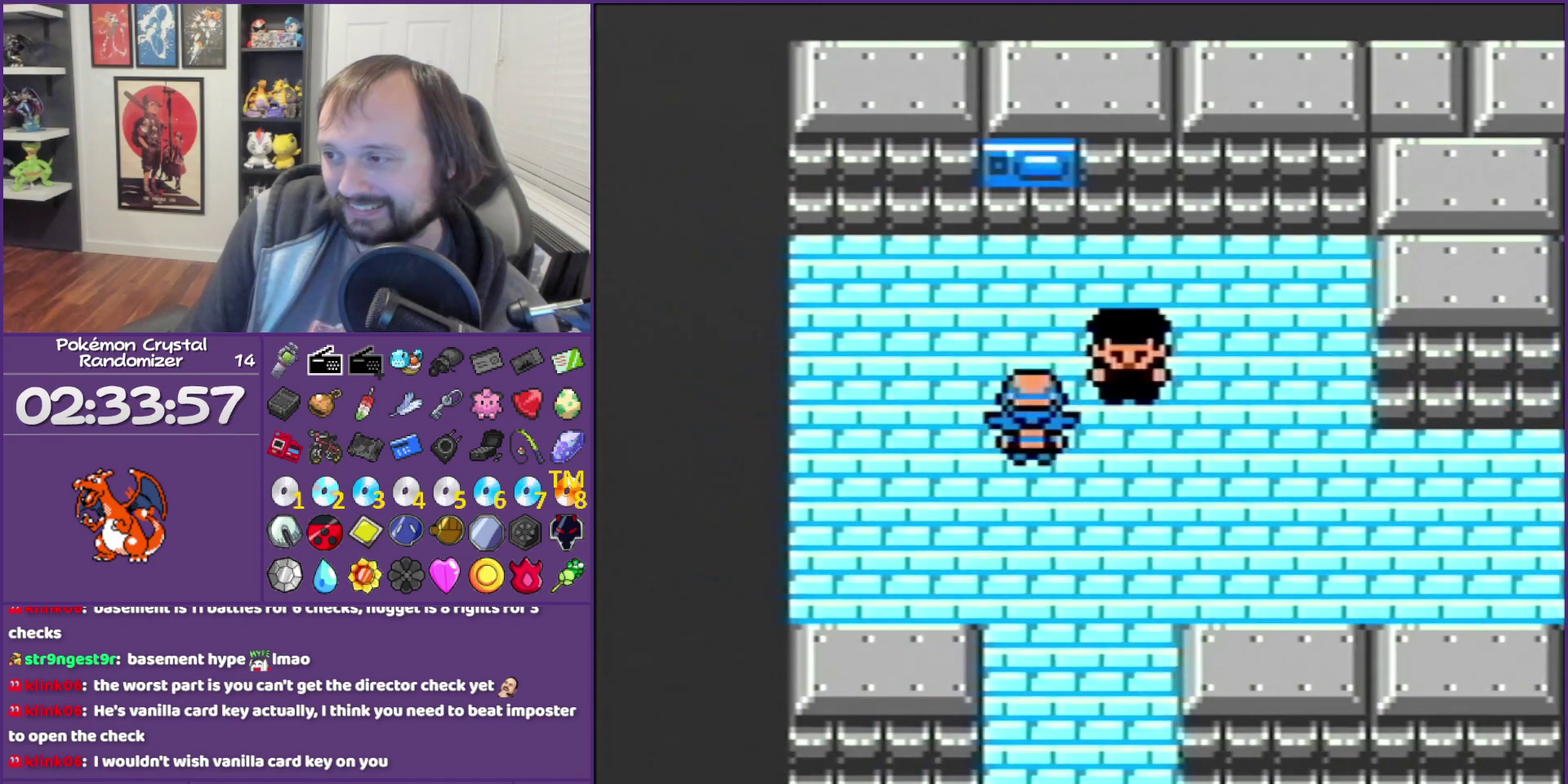
{"dt_ms": 1000, "buttons": ["A", "B"], "events": [[233, "DPAD_UP", "up"], [333, "A", "down"], [483, "A", "up"], [883, "A", "down"]]}
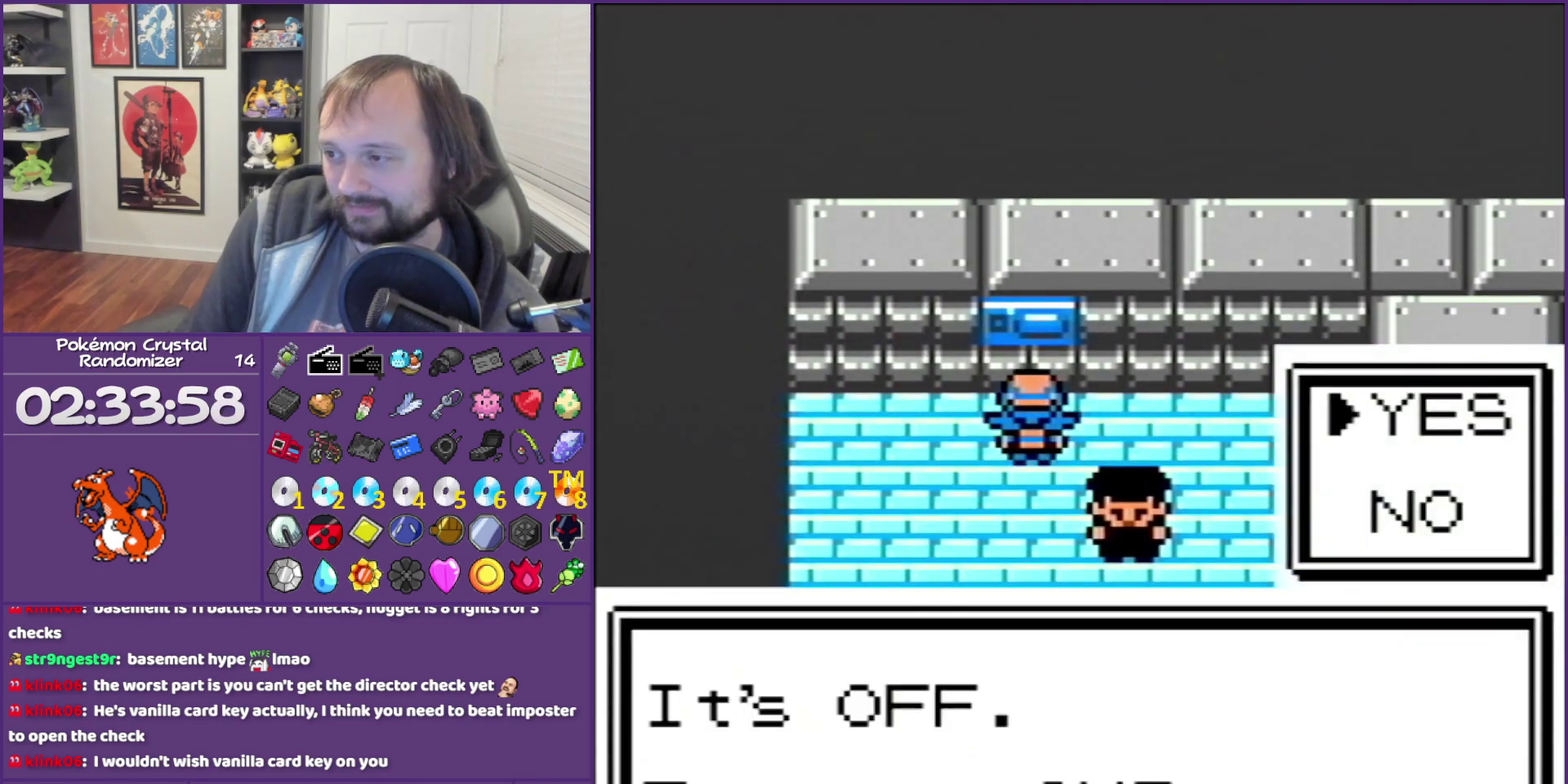
{"dt_ms": 500, "buttons": ["B", "DPAD_DOWN"], "events": [[83, "A", "up"], [183, "DPAD_DOWN", "down"]]}
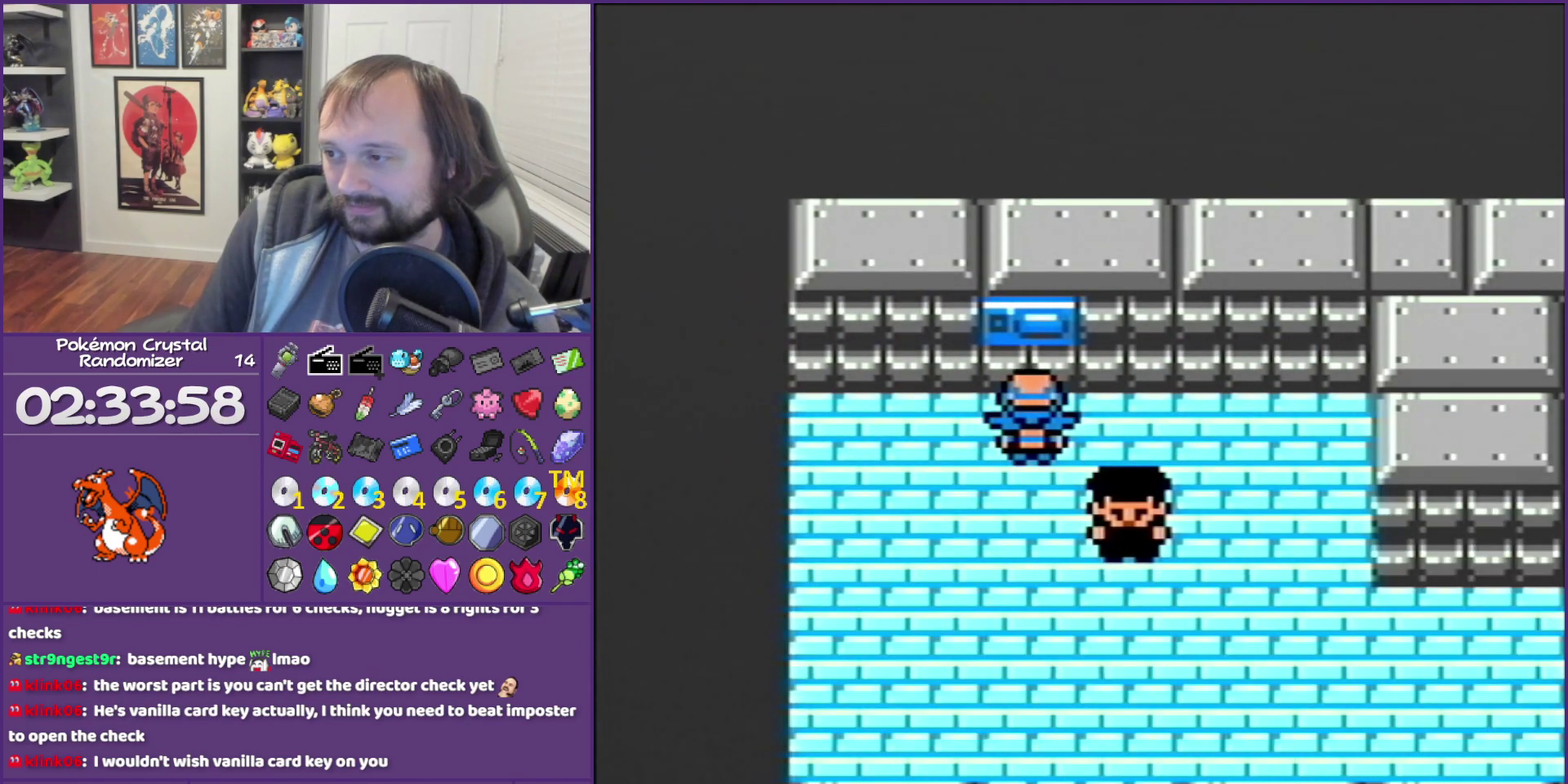
{"dt_ms": 500, "buttons": ["B", "DPAD_RIGHT"], "events": [[450, "DPAD_DOWN", "up"], [450, "DPAD_RIGHT", "down"]]}
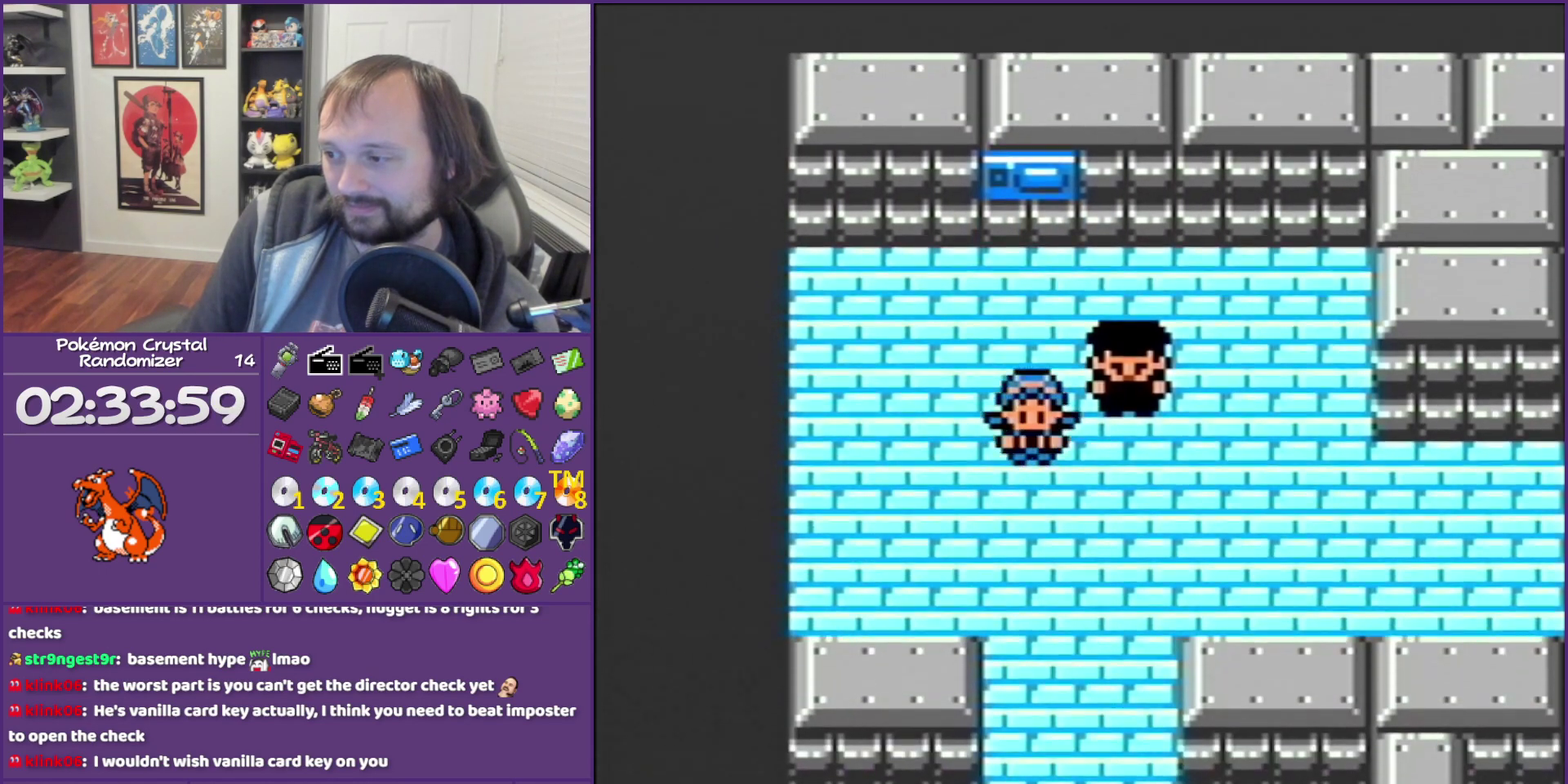
{"dt_ms": 500, "buttons": ["B", "DPAD_RIGHT"], "events": []}
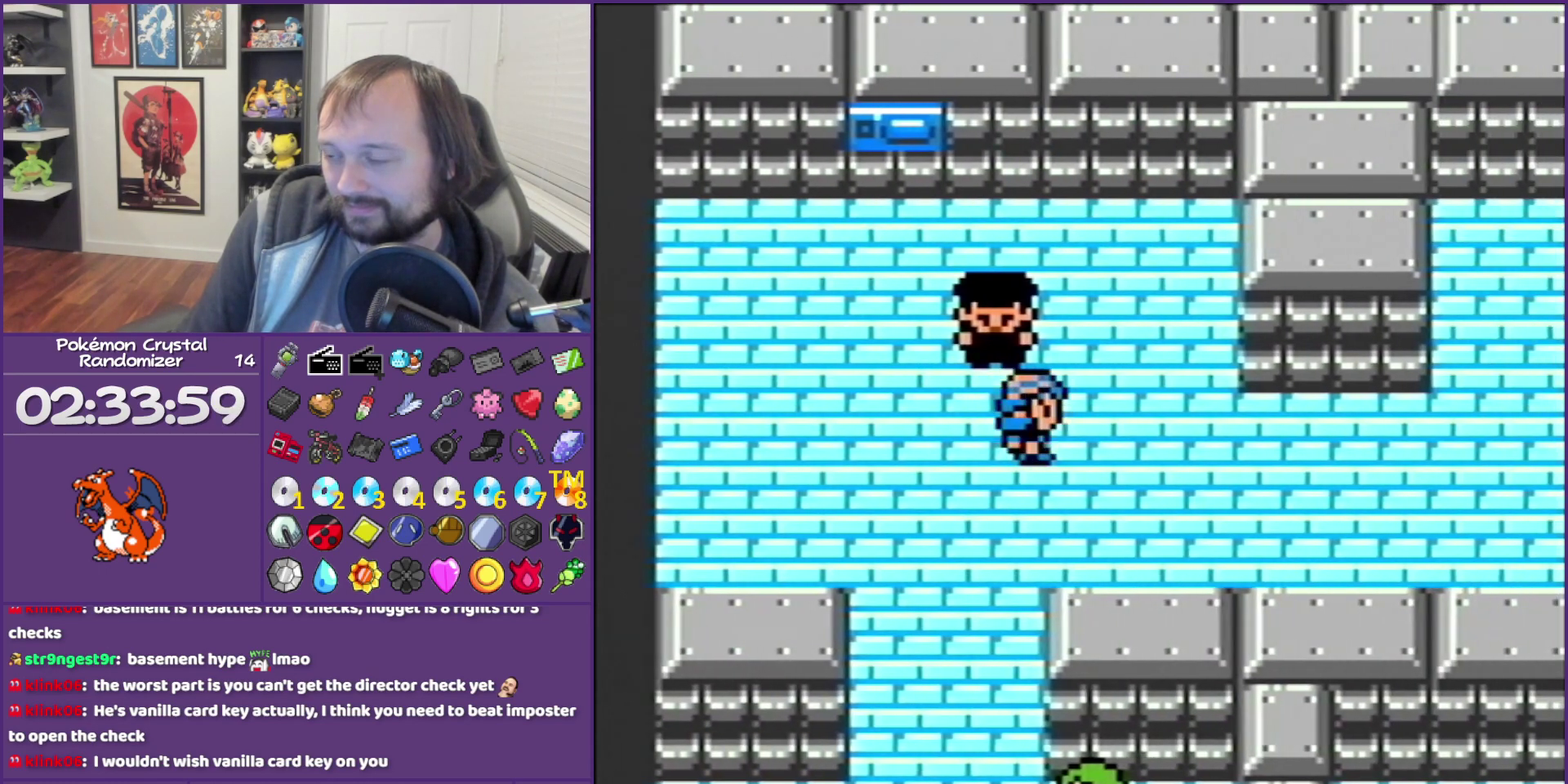
{"dt_ms": 500, "buttons": ["B", "DPAD_RIGHT"], "events": []}
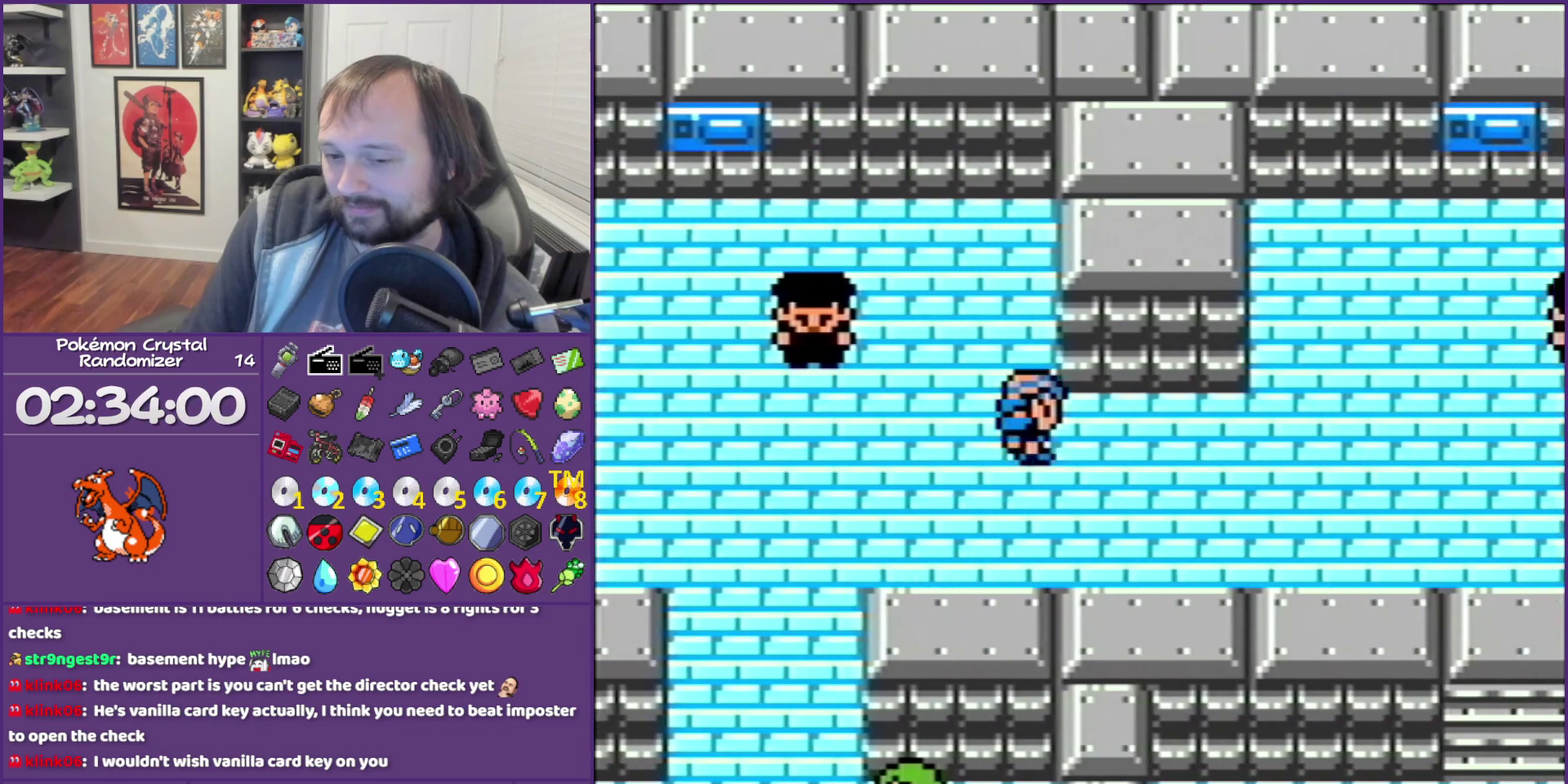
{"dt_ms": 500, "buttons": ["B", "DPAD_RIGHT"], "events": []}
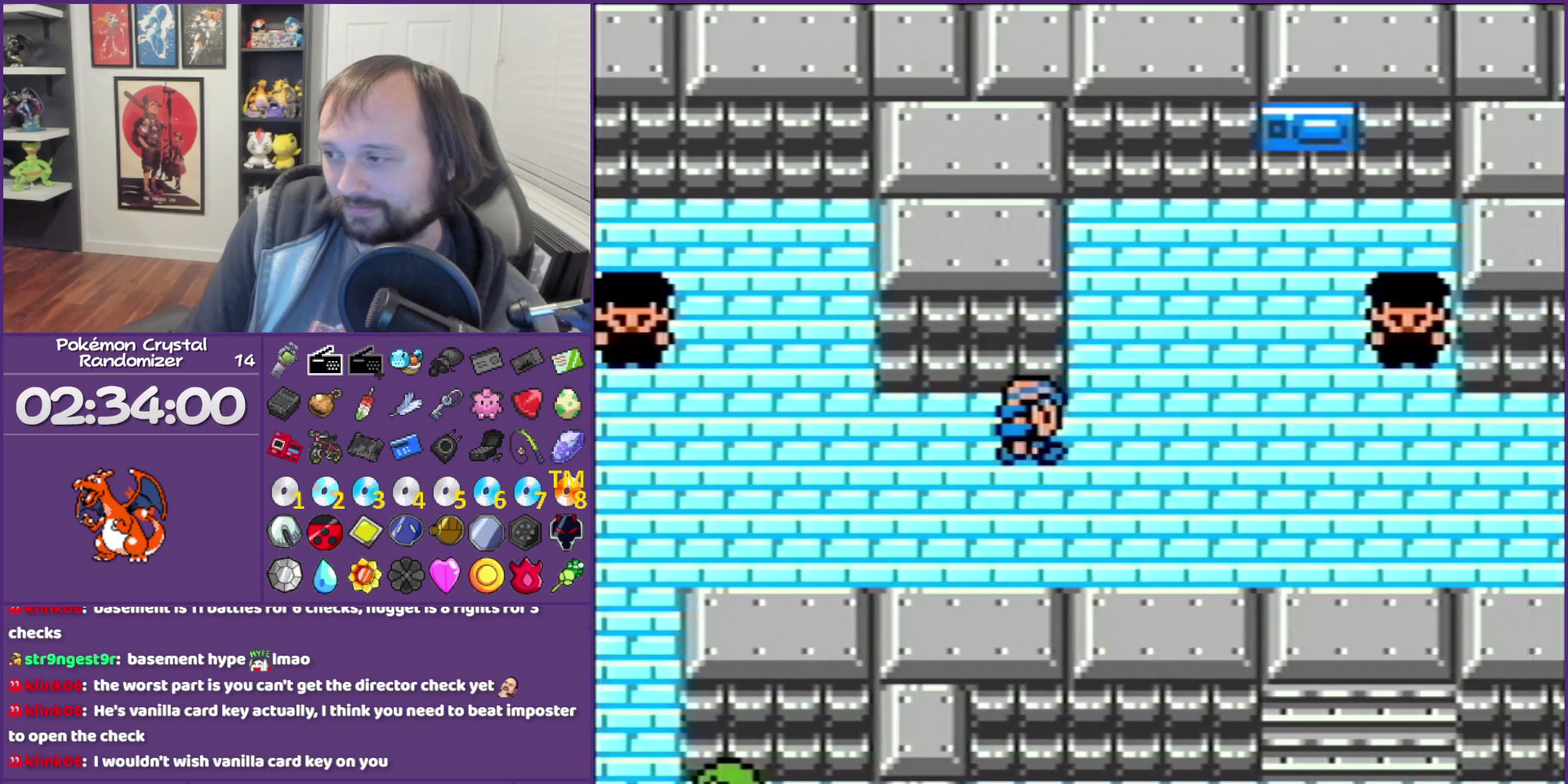
{"dt_ms": 500, "buttons": ["B", "DPAD_RIGHT"], "events": []}
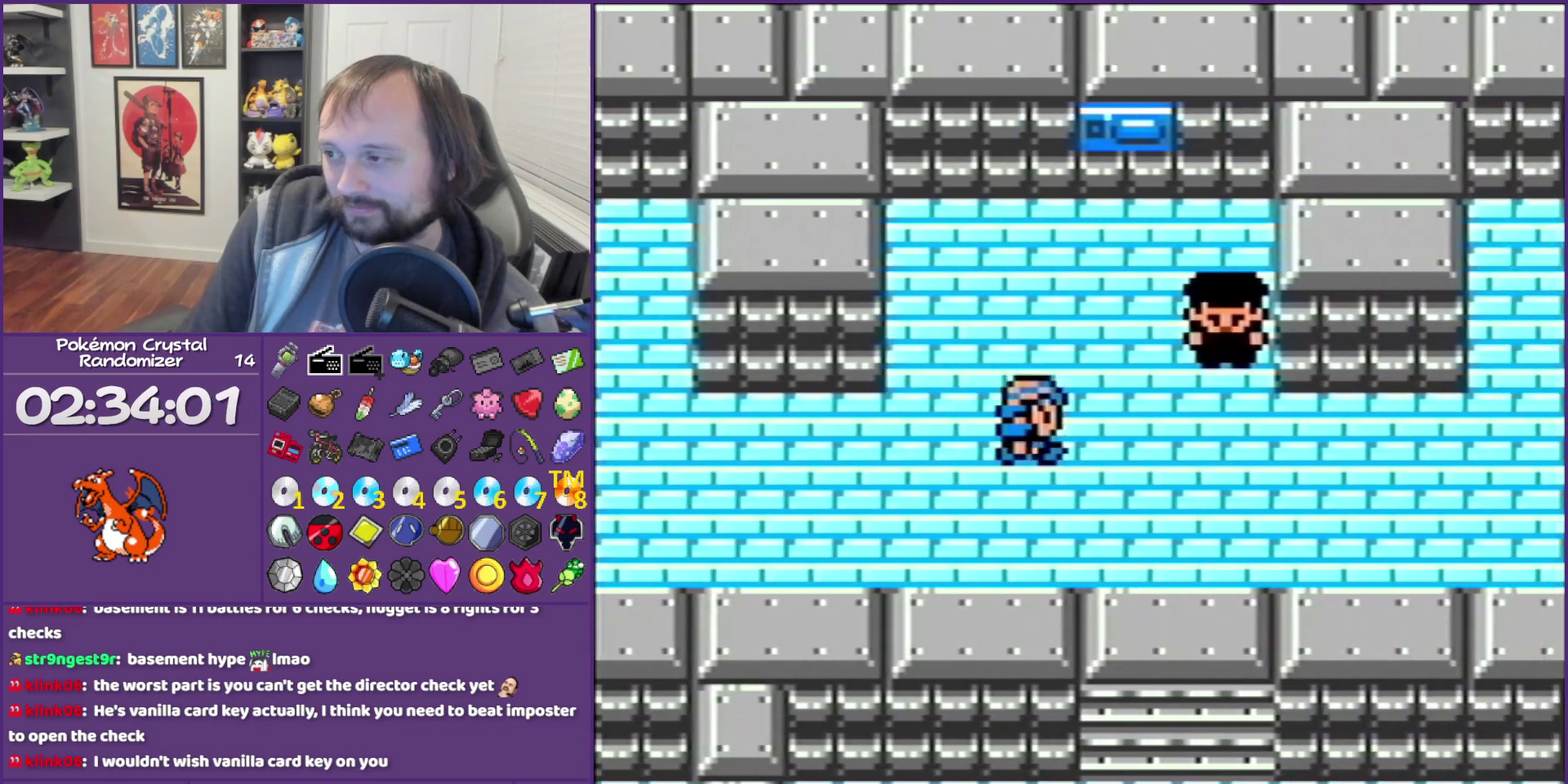
{"dt_ms": 500, "buttons": ["B", "DPAD_RIGHT"], "events": []}
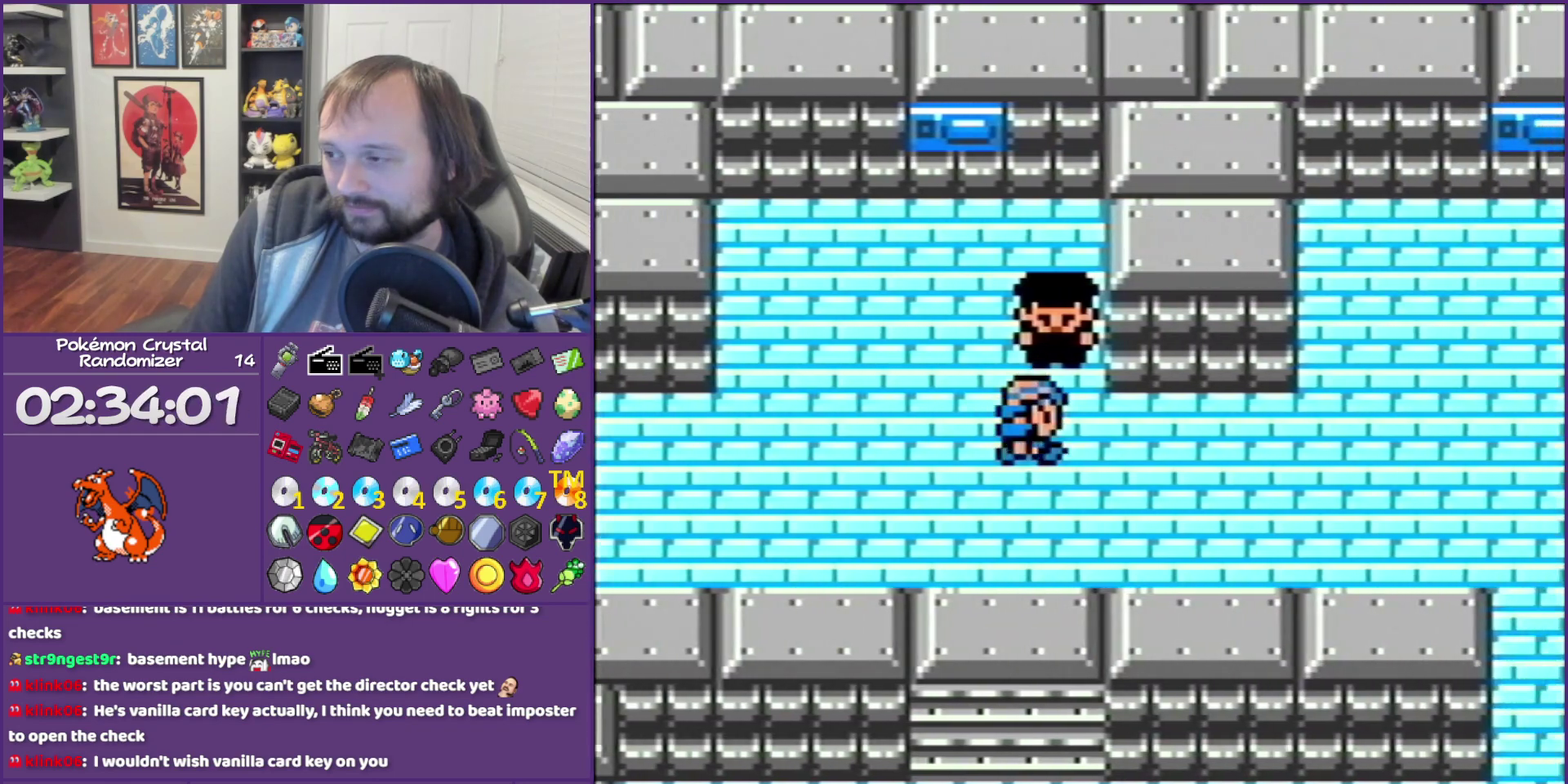
{"dt_ms": 500, "buttons": ["B", "DPAD_RIGHT"], "events": []}
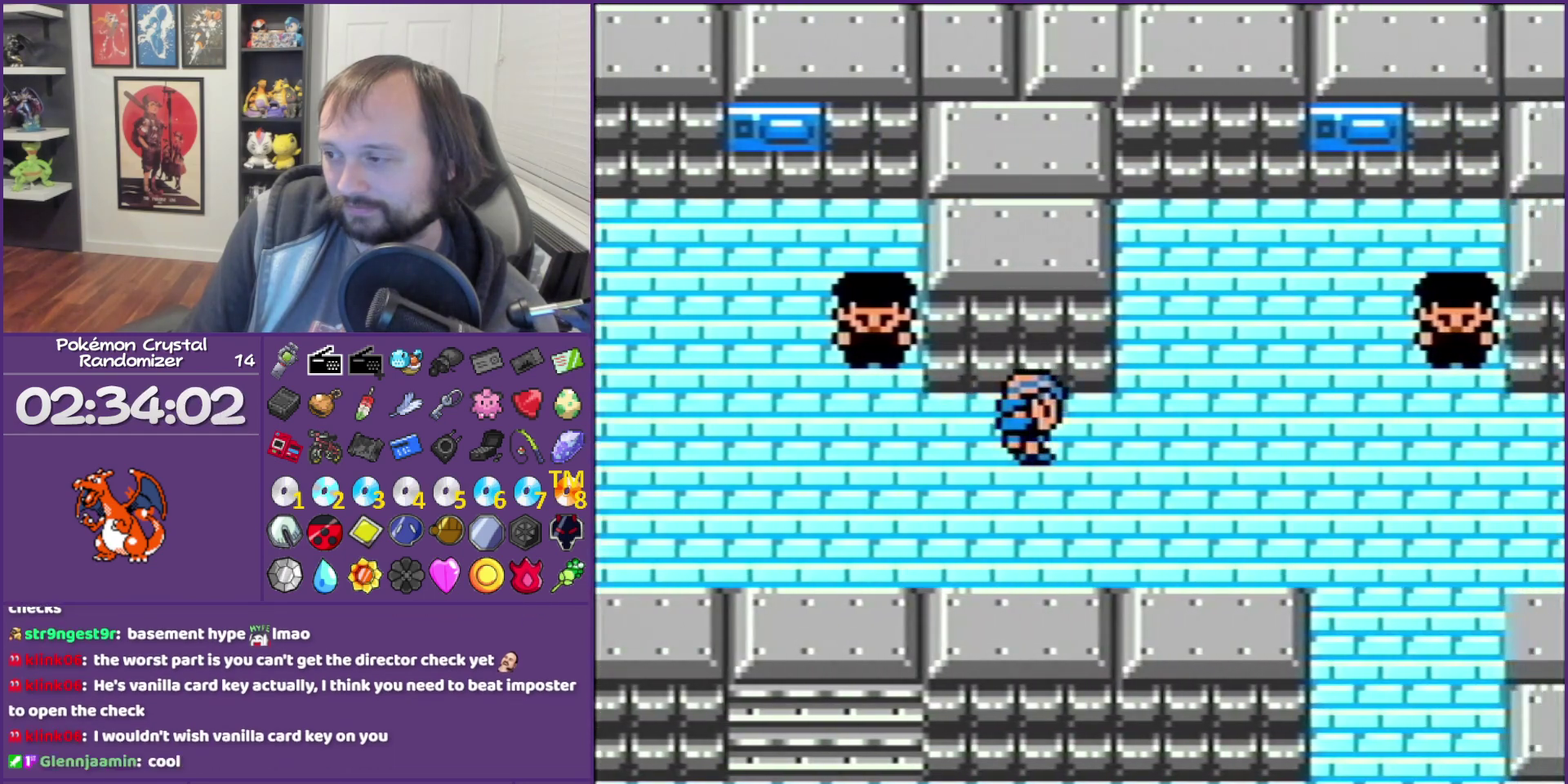
{"dt_ms": 500, "buttons": ["B", "DPAD_RIGHT"], "events": []}
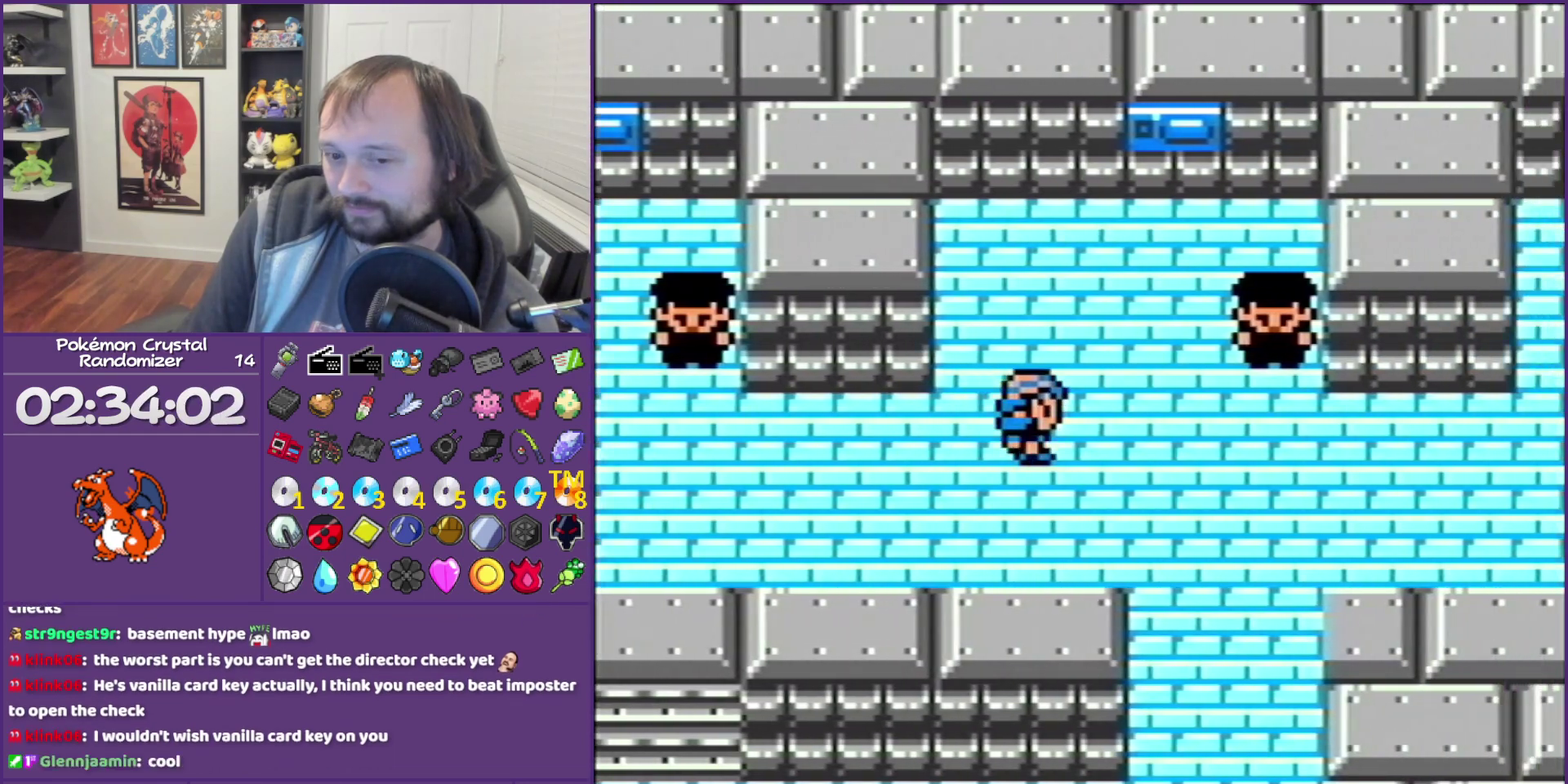
{"dt_ms": 500, "buttons": ["B", "DPAD_DOWN"], "events": [[233, "DPAD_DOWN", "down"], [233, "DPAD_RIGHT", "up"]]}
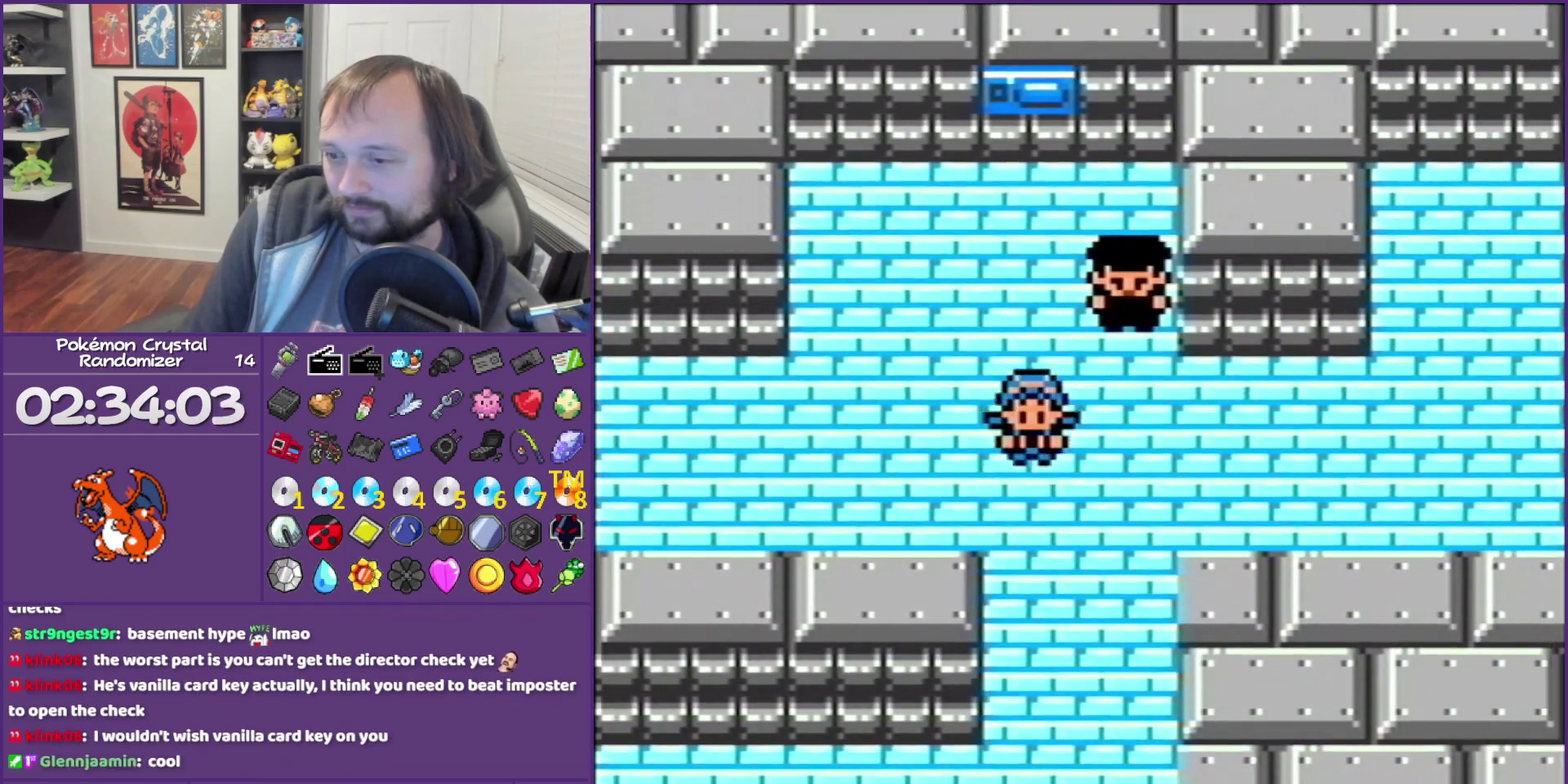
{"dt_ms": 500, "buttons": ["B", "DPAD_DOWN"], "events": []}
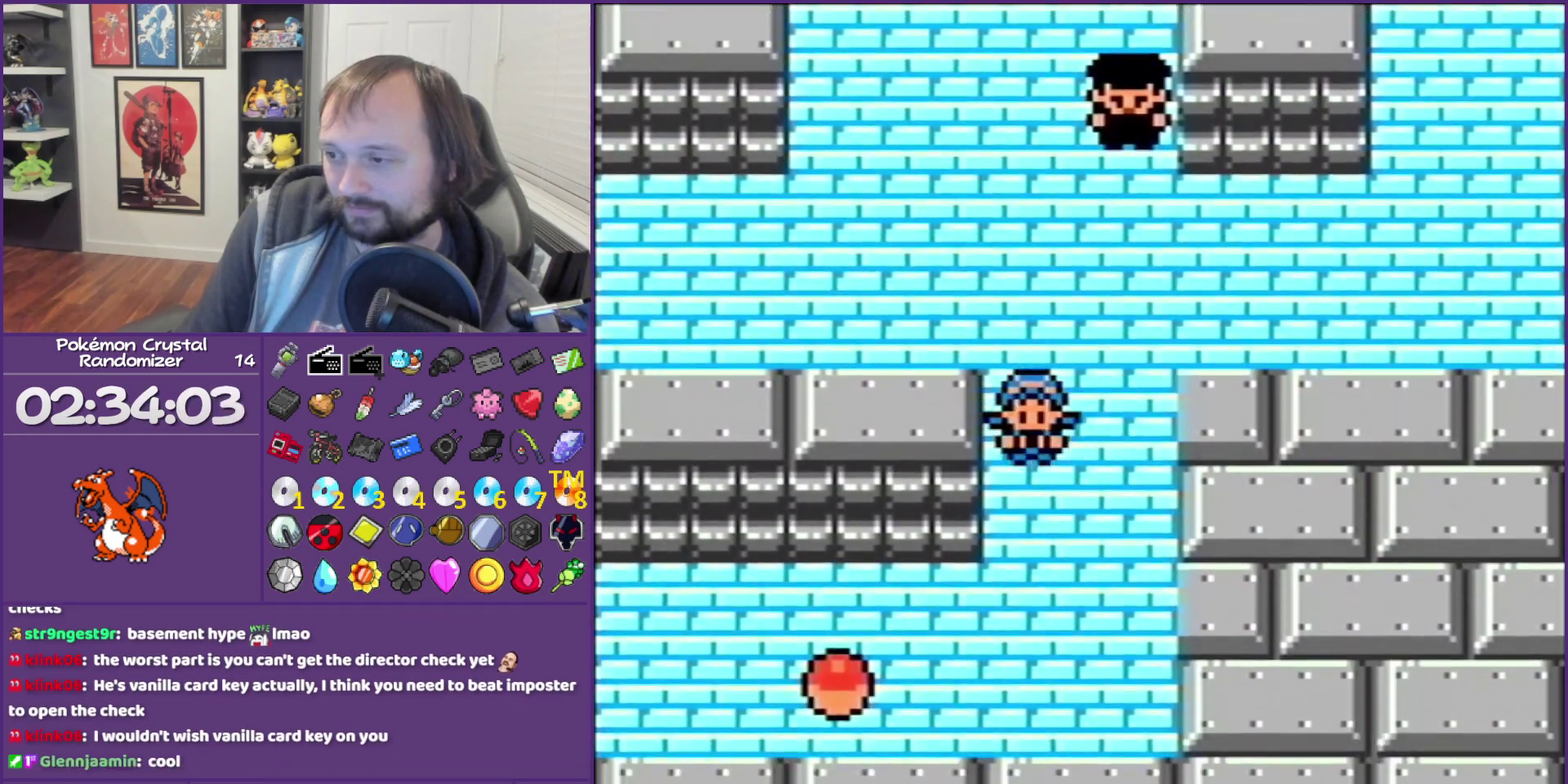
{"dt_ms": 500, "buttons": ["B", "DPAD_LEFT"], "events": [[283, "DPAD_DOWN", "up"], [283, "DPAD_LEFT", "down"]]}
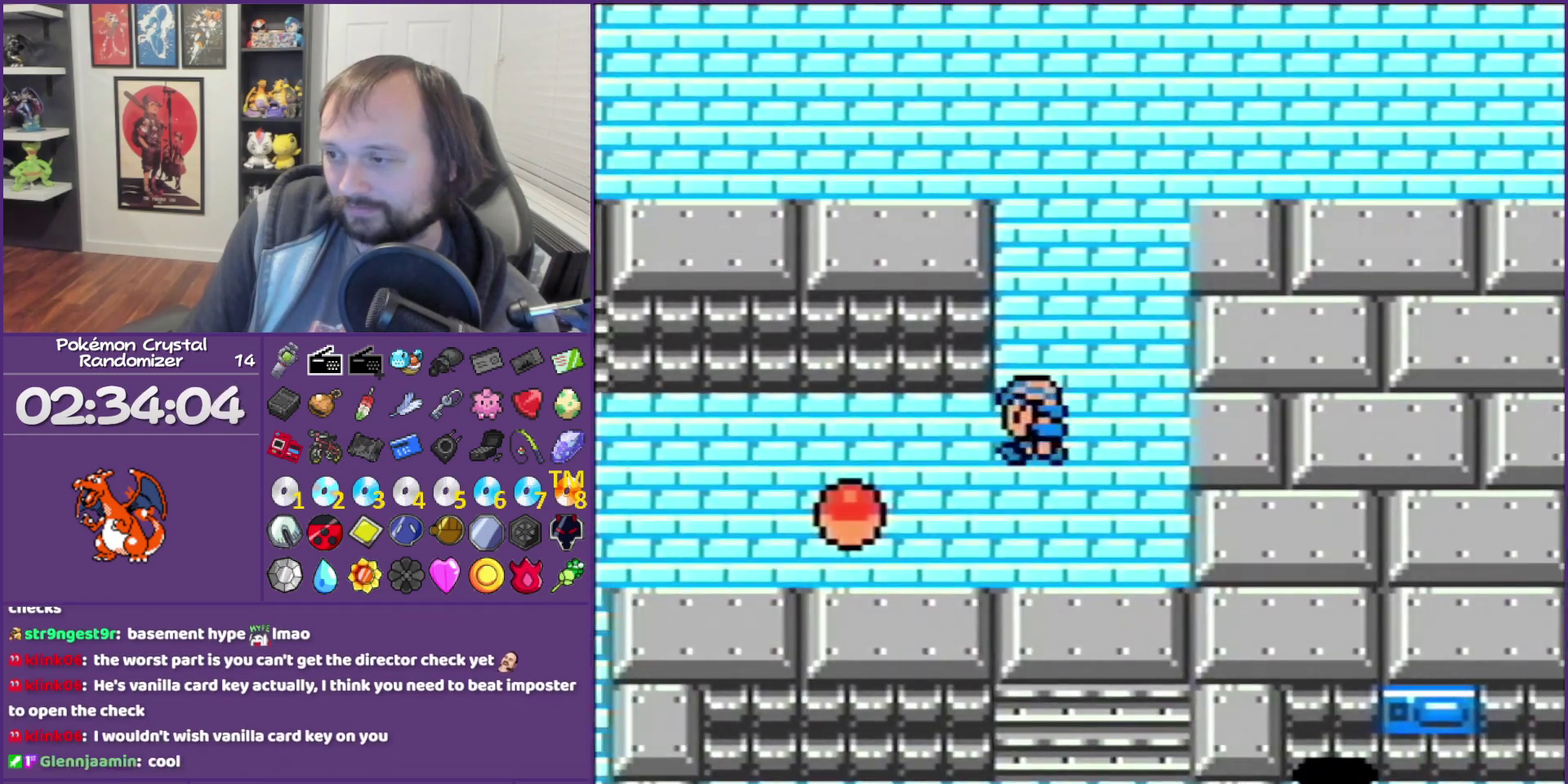
{"dt_ms": 500, "buttons": ["B", "DPAD_DOWN"], "events": [[250, "DPAD_LEFT", "up"], [400, "DPAD_DOWN", "down"]]}
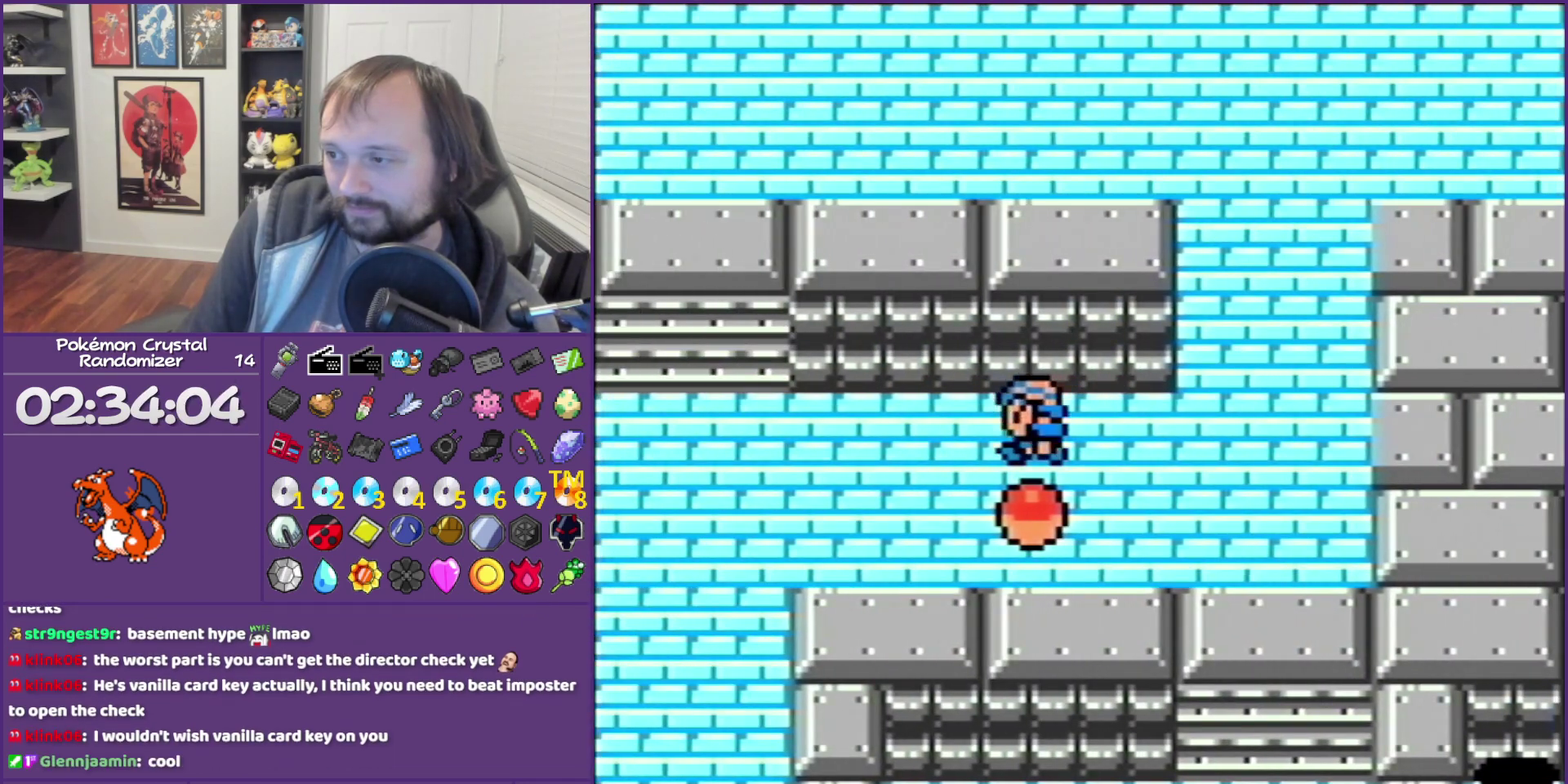
{"dt_ms": 500, "buttons": ["A", "B"], "events": [[83, "A", "down"], [83, "DPAD_DOWN", "up"], [150, "A", "up"], [333, "A", "down"]]}